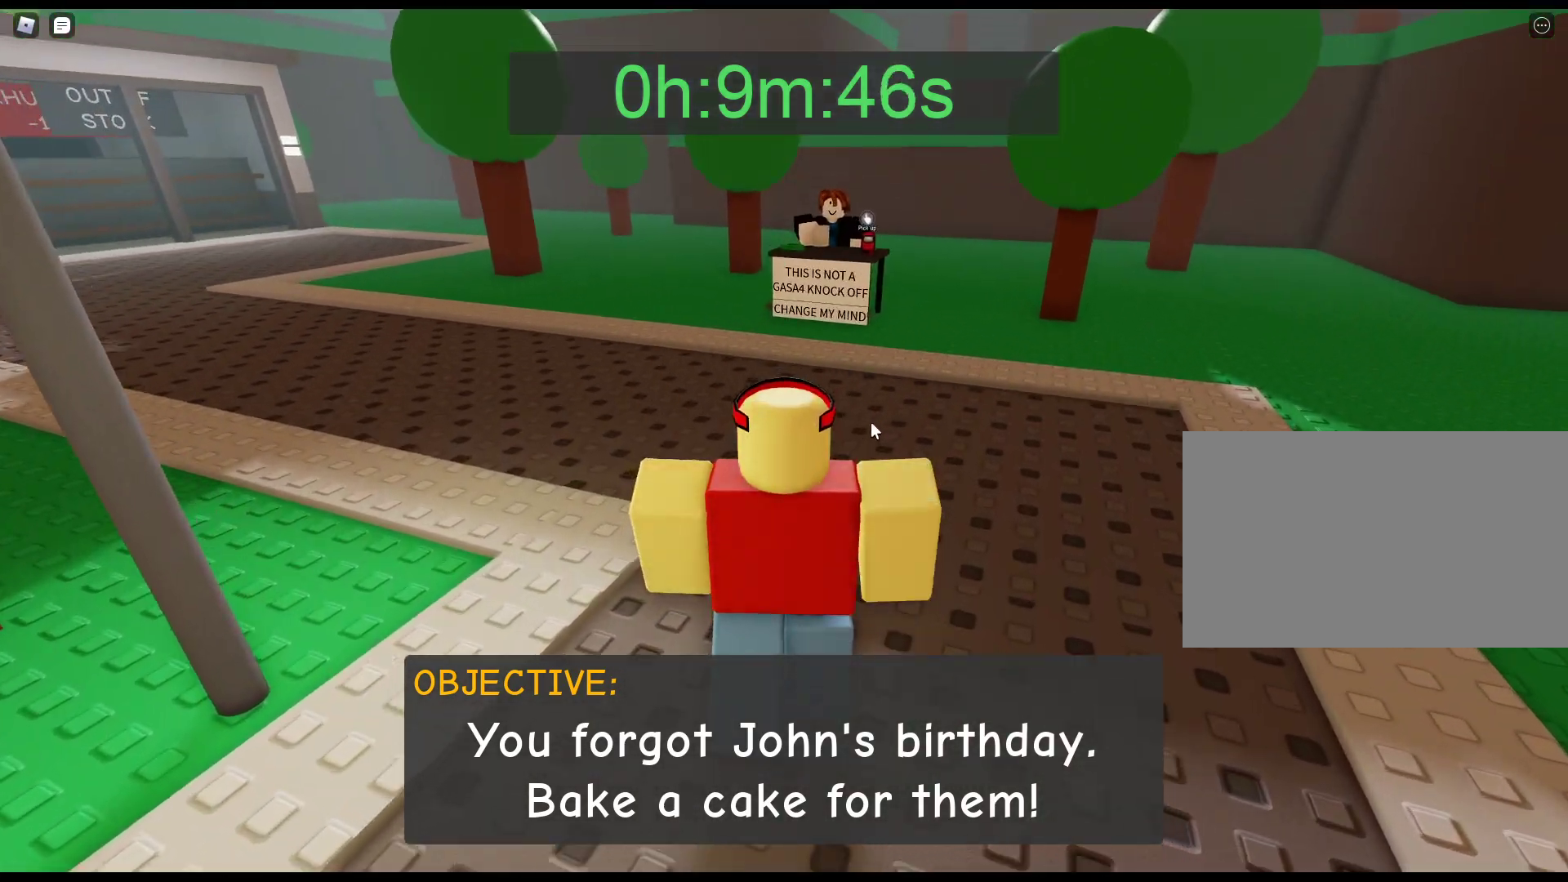
Gameplay with keyboard and mouse; each line is a JSON object with the keys and mouse buttons held at the frame after it. "events" lists presses ("down") and releases ("up") of "1", "2", "3", "4", "5", "a", "alt", "c", "caps_lock", "ctrl", "d", "e", "f", "g", "q", "r", "s", "shift", "space", "t", "tab", "v", "w", "x", "z", "mouse_left", "mouse_wheel" and "mouse_right" between this image and that frame as [ms after this image, input, new state], when the widget could be followed in between. "mouse_left", "mouse_wheel", "mouse_right" = the "left", "wheel", "right" buttons of the "mouse" list. No other keys are recorded. "wheel" means that the mouse wheel is clicked or scrolled. Not read: mouse_move.
{"keys": ["w"], "mouse": ["right"], "events": []}
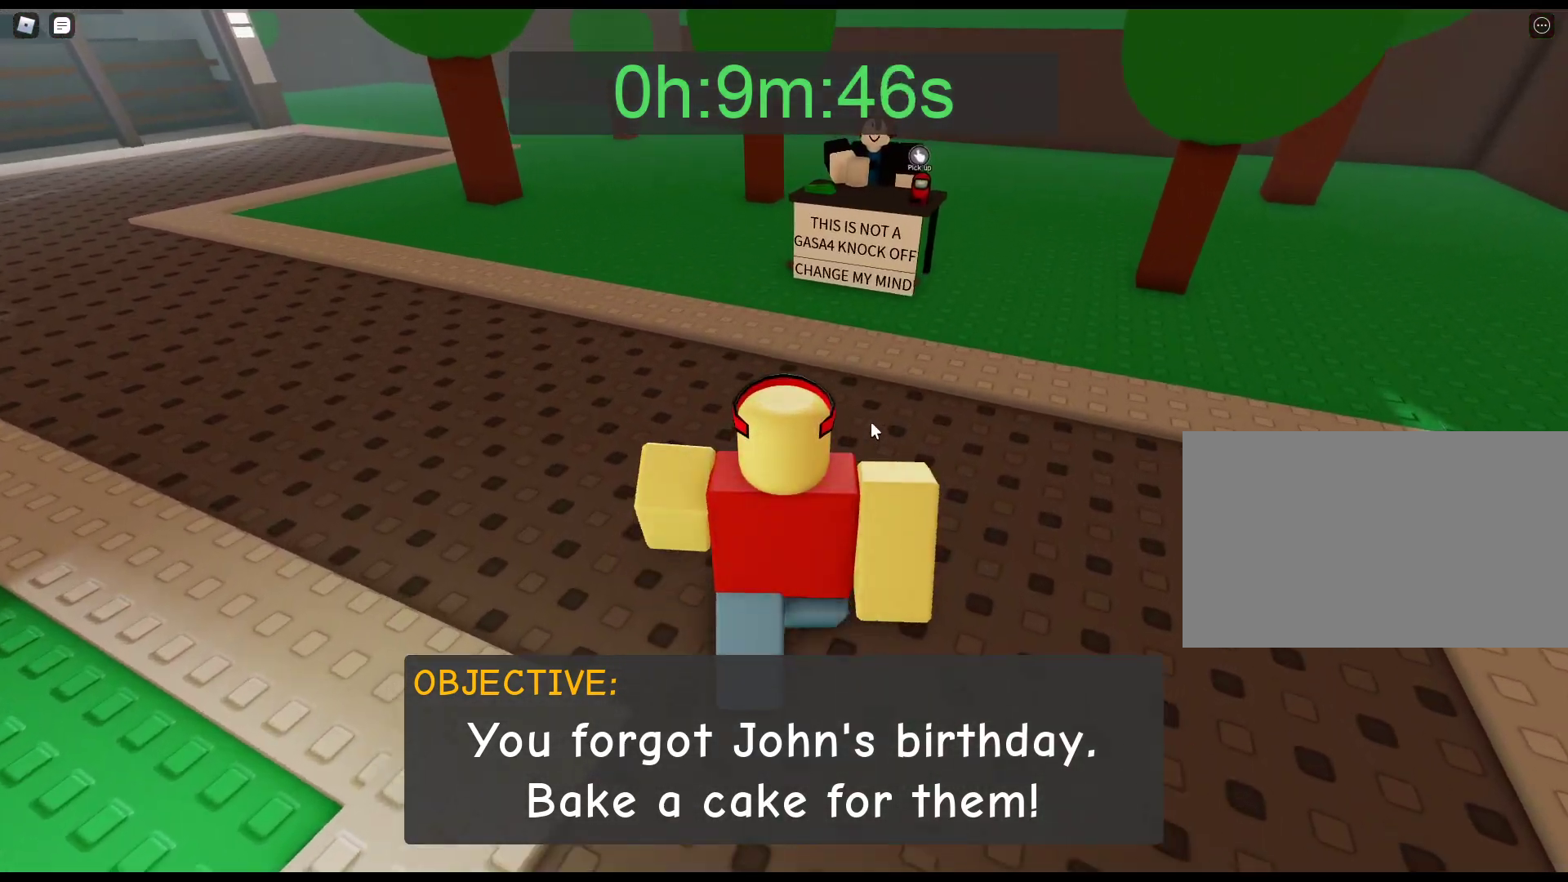
{"keys": ["w"], "mouse": [], "events": [[167, "mouse_right", "up"]]}
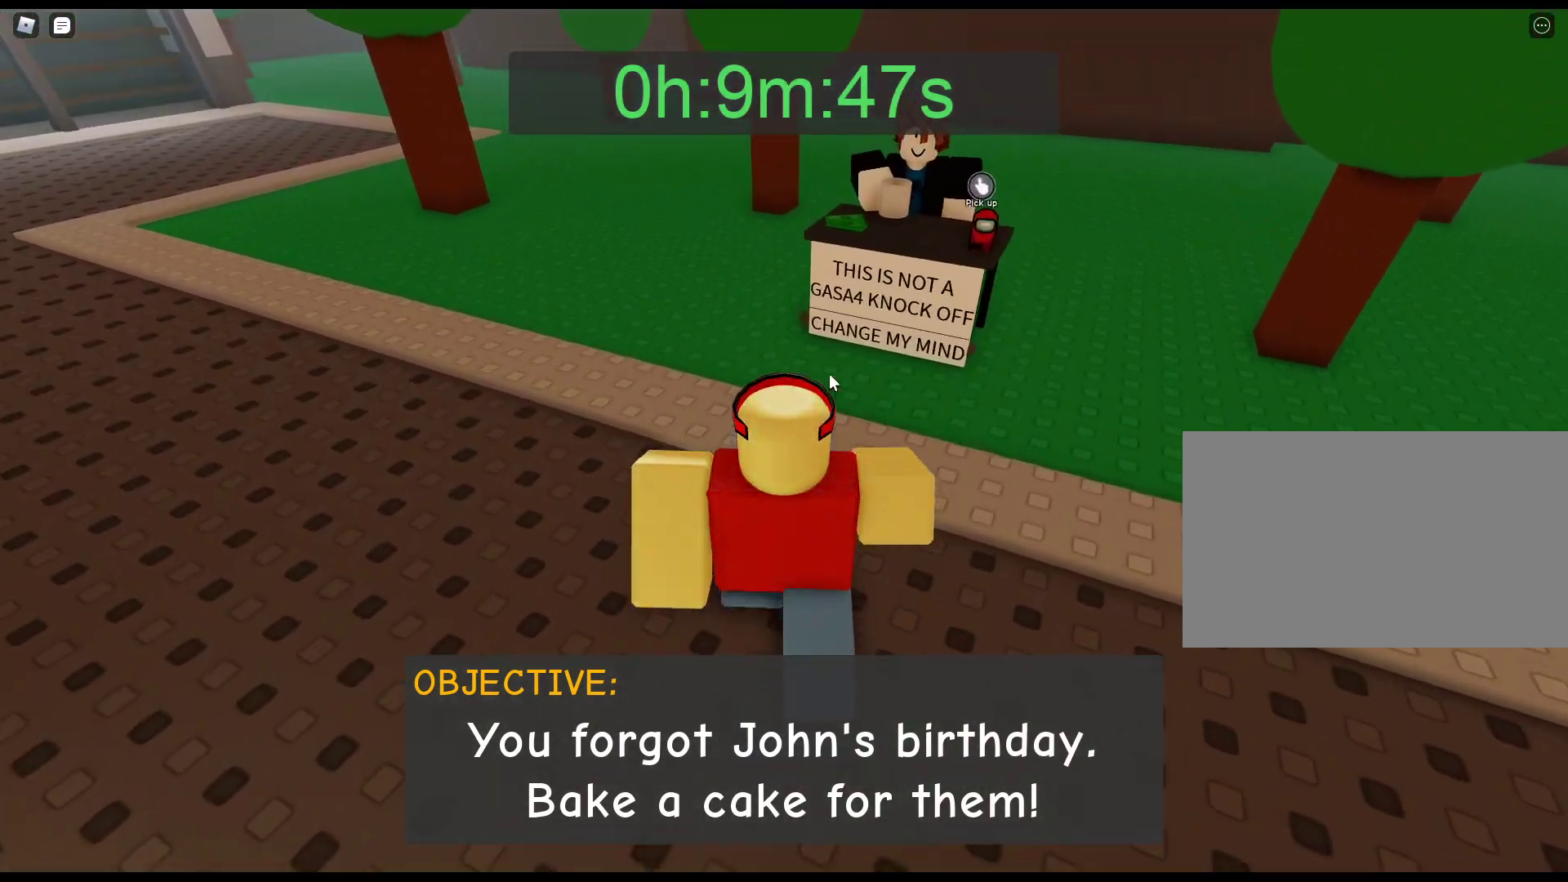
{"keys": ["w"], "mouse": [], "events": [[383, "mouse_left", "down"], [467, "mouse_left", "up"]]}
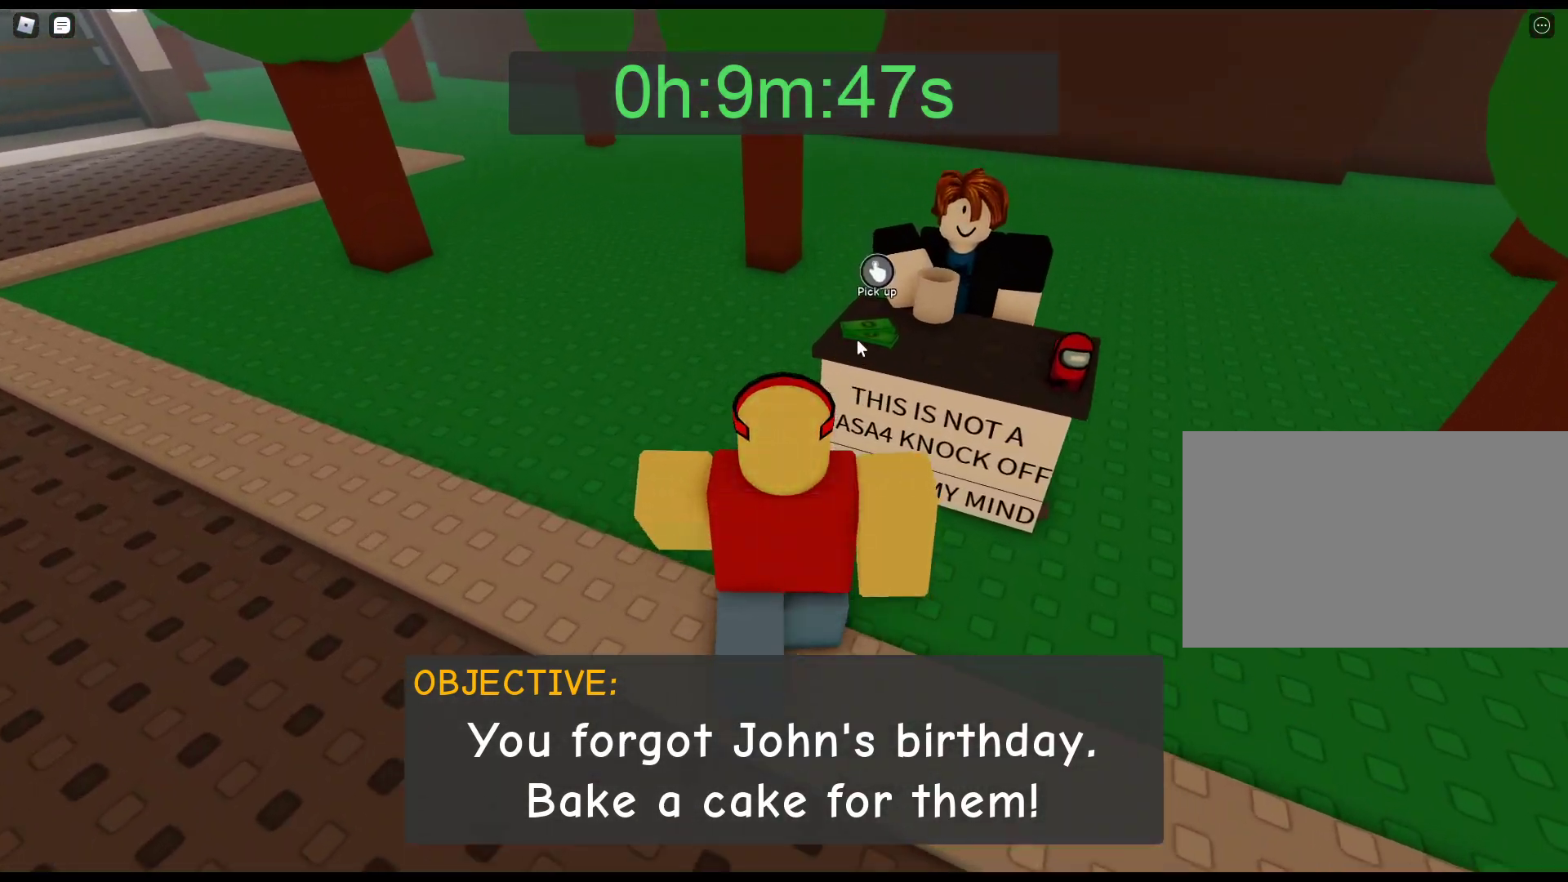
{"keys": ["a", "w"], "mouse": [], "events": [[17, "mouse_left", "down"], [117, "mouse_left", "up"], [167, "mouse_left", "down"], [250, "mouse_left", "up"], [300, "a", "down"], [300, "mouse_left", "down"], [400, "mouse_left", "up"]]}
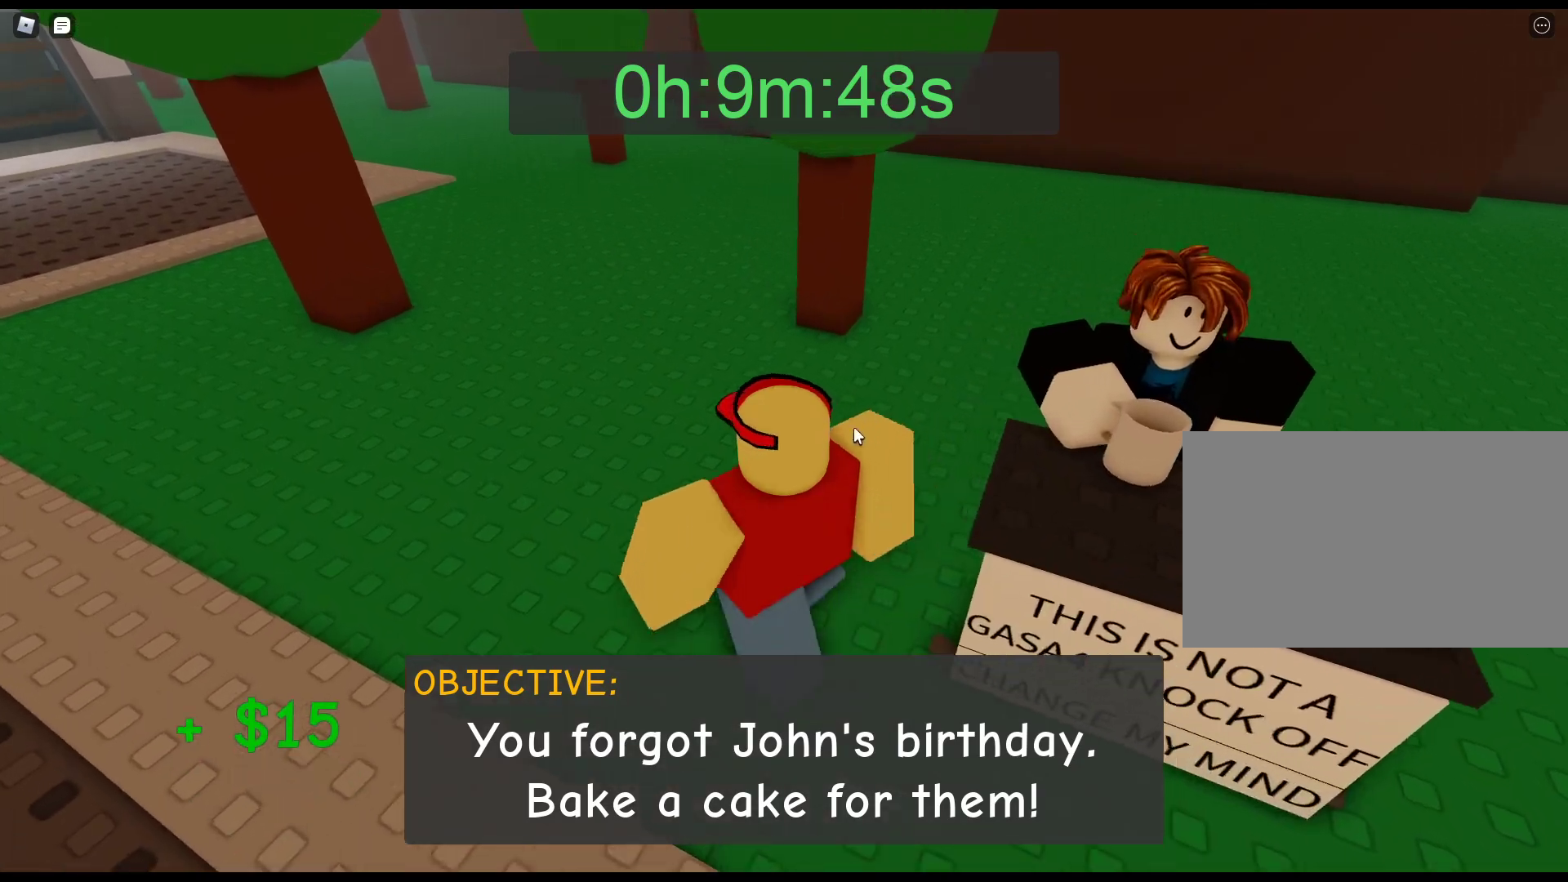
{"keys": ["w"], "mouse": ["right"], "events": [[33, "mouse_right", "down"], [367, "a", "up"]]}
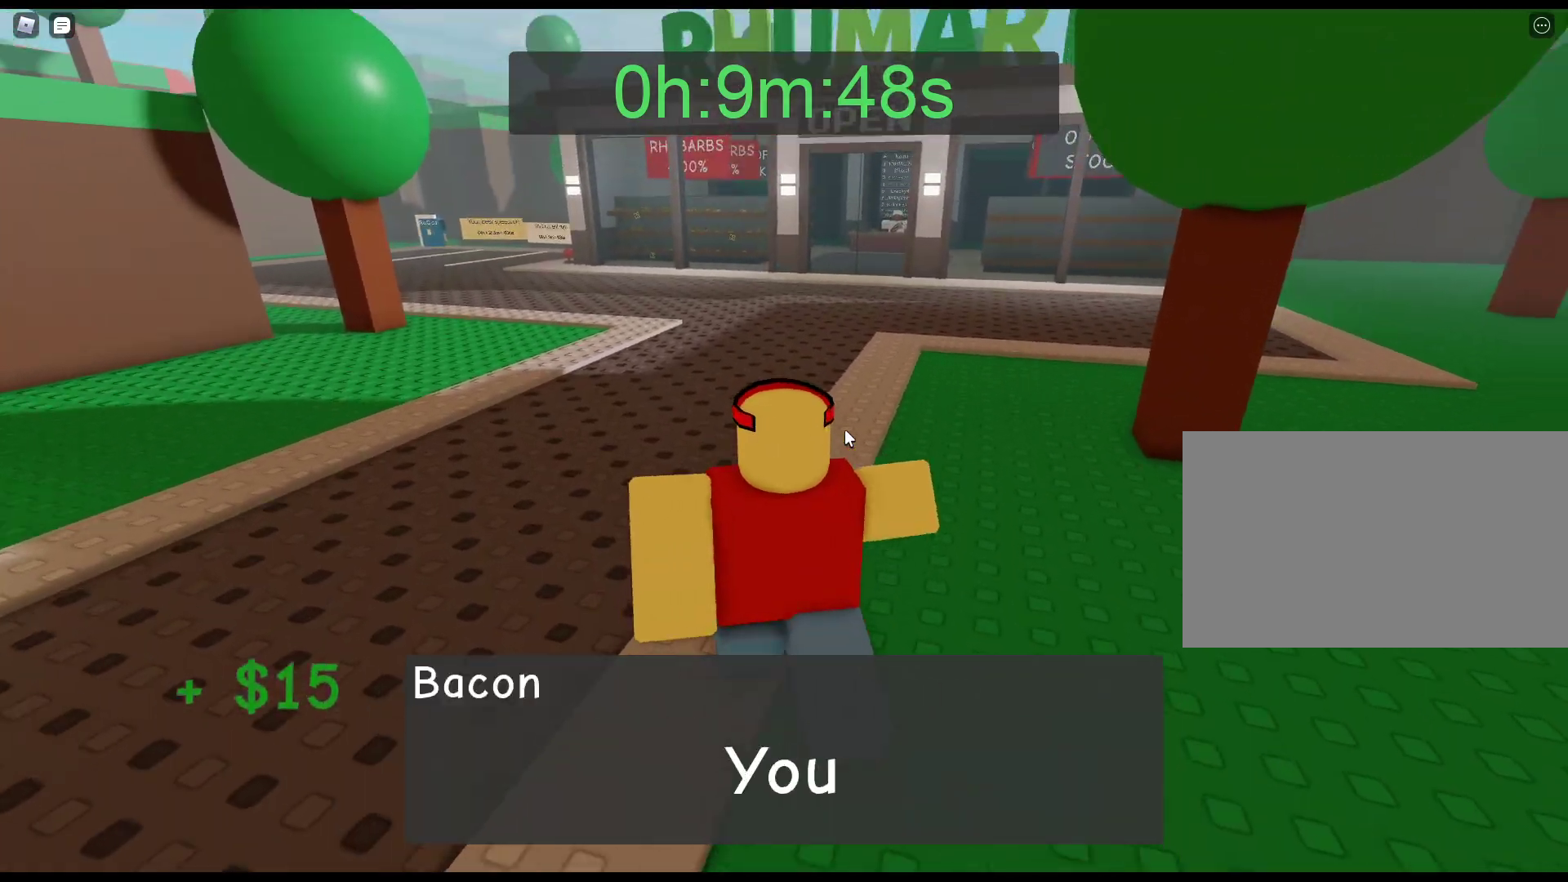
{"keys": ["w"], "mouse": ["right"], "events": []}
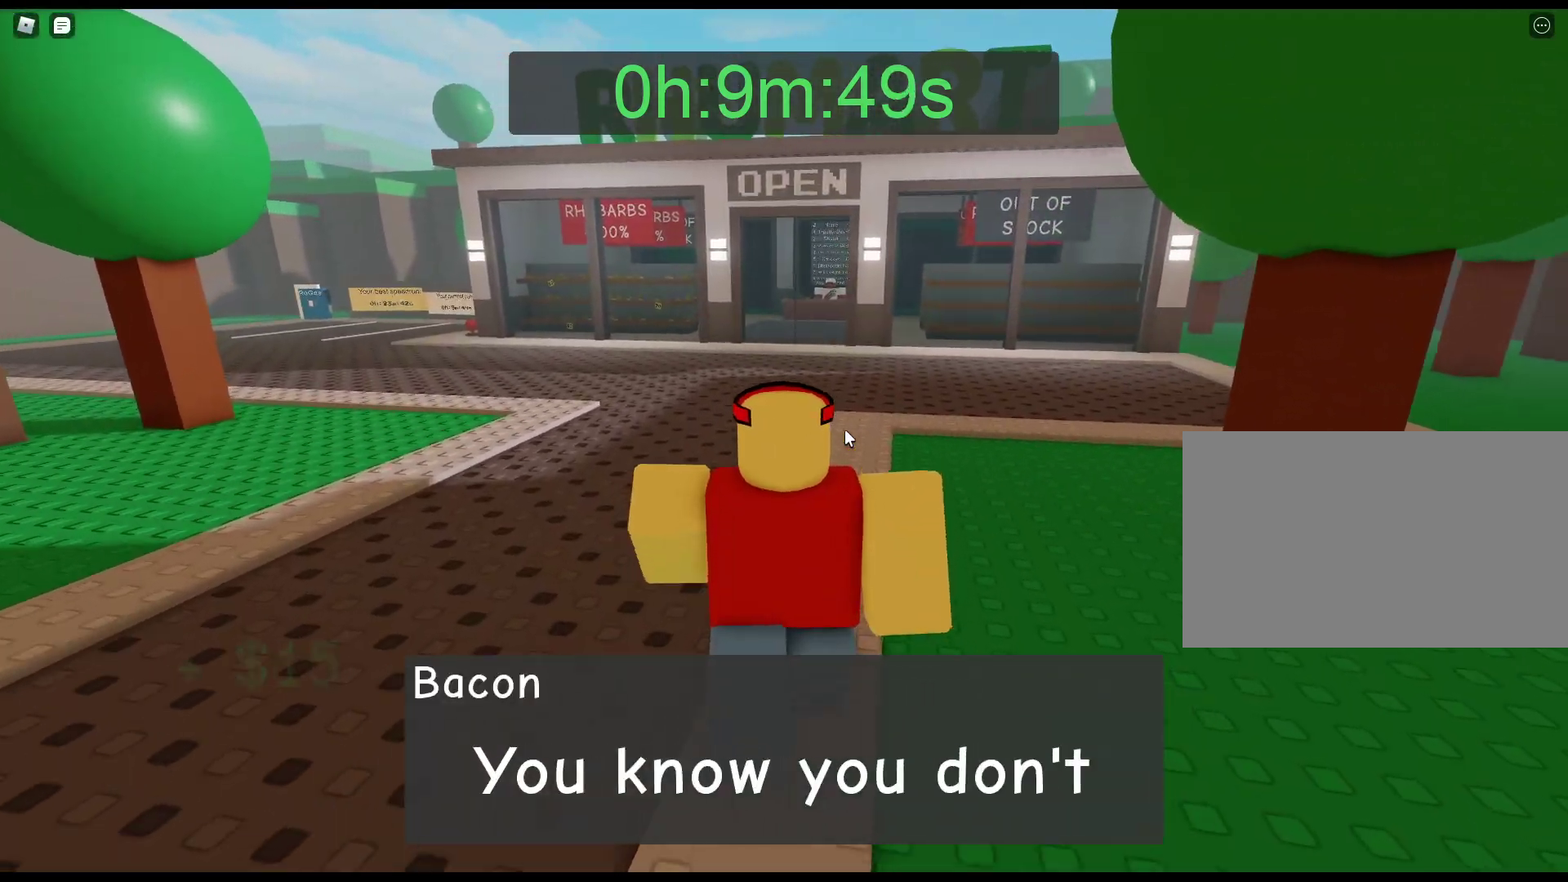
{"keys": ["w"], "mouse": ["right"], "events": []}
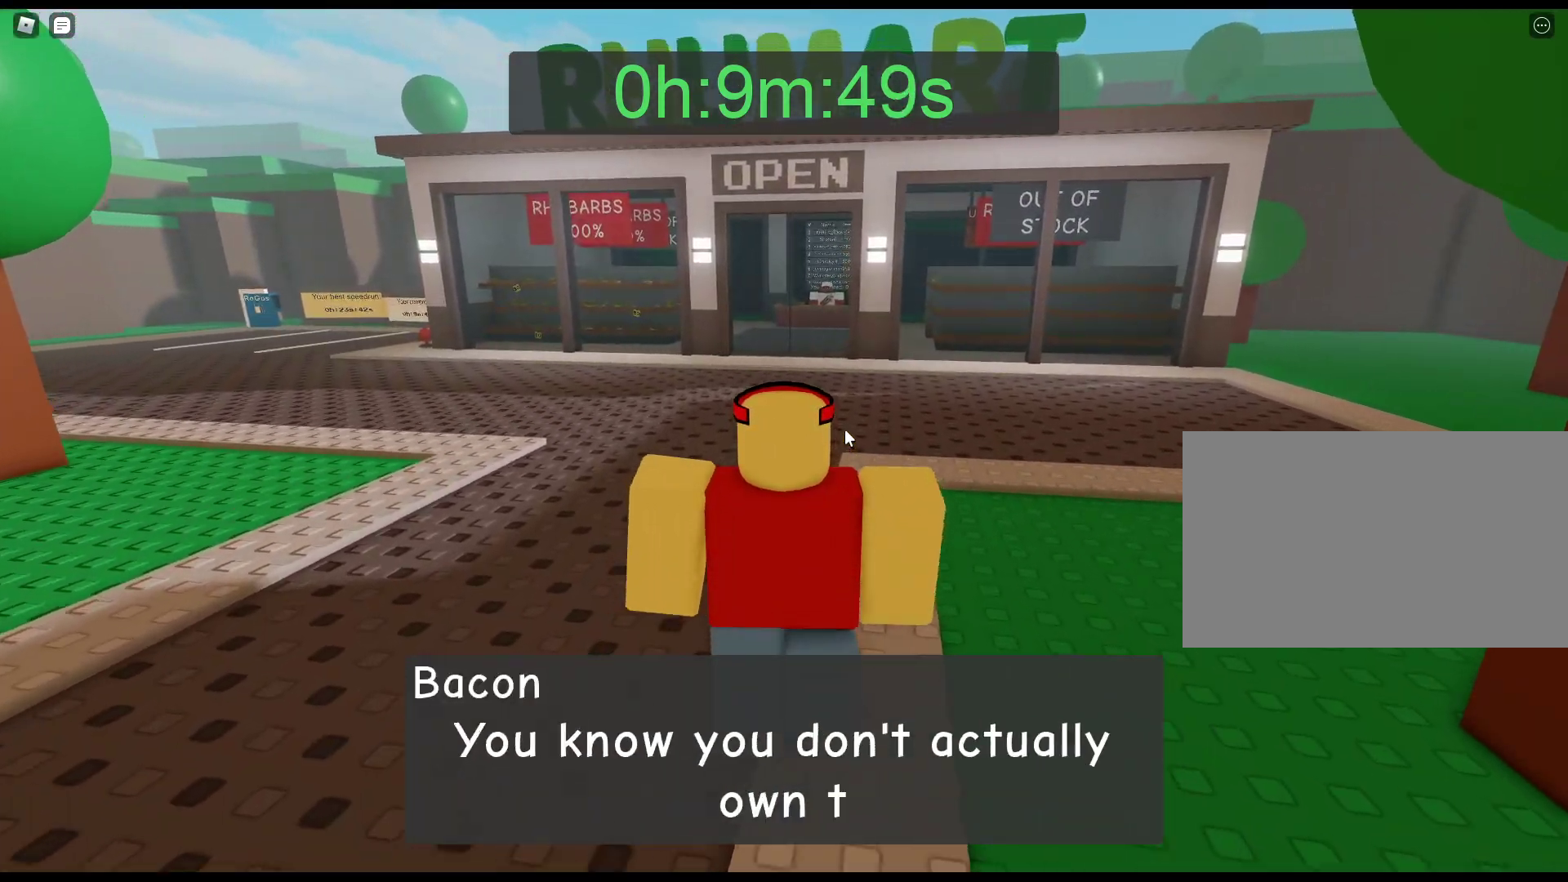
{"keys": ["w"], "mouse": [], "events": [[450, "mouse_right", "up"]]}
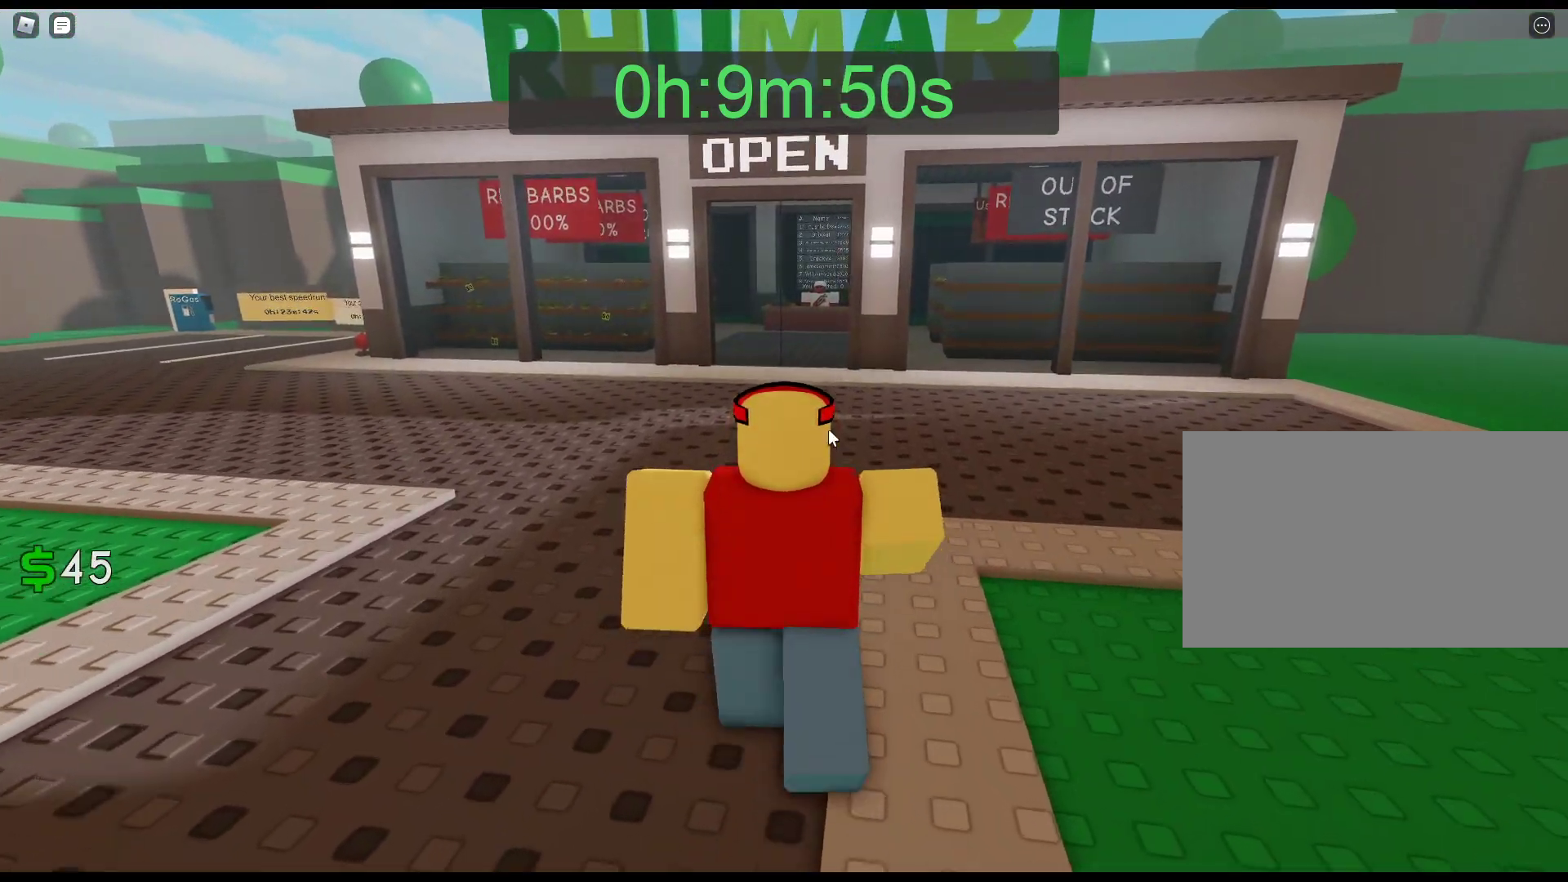
{"keys": ["w"], "mouse": [], "events": []}
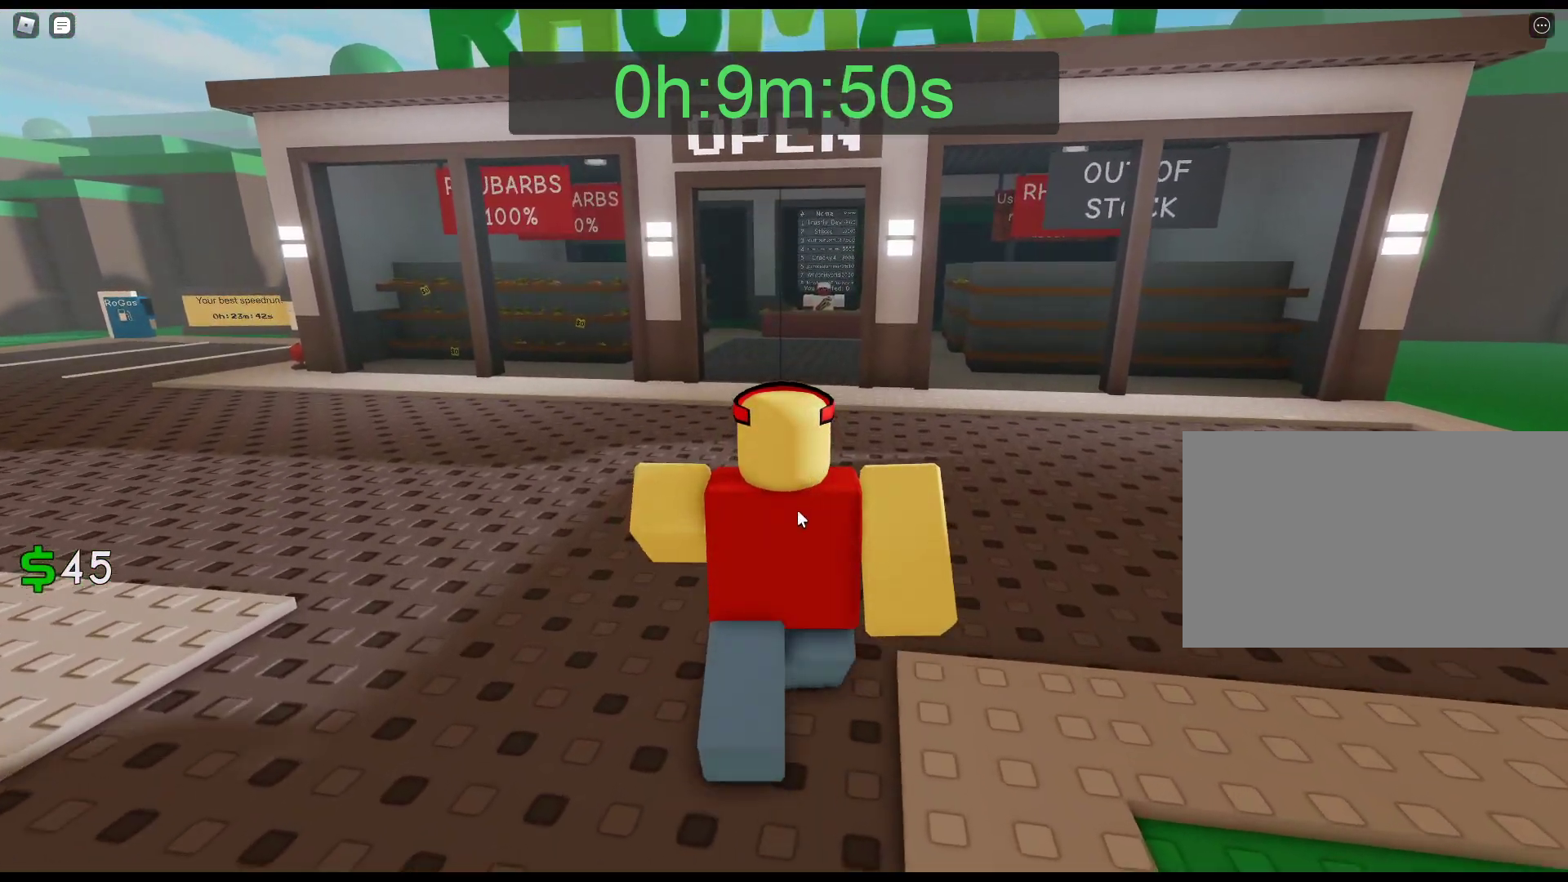
{"keys": ["w"], "mouse": ["right"], "events": [[17, "mouse_right", "down"]]}
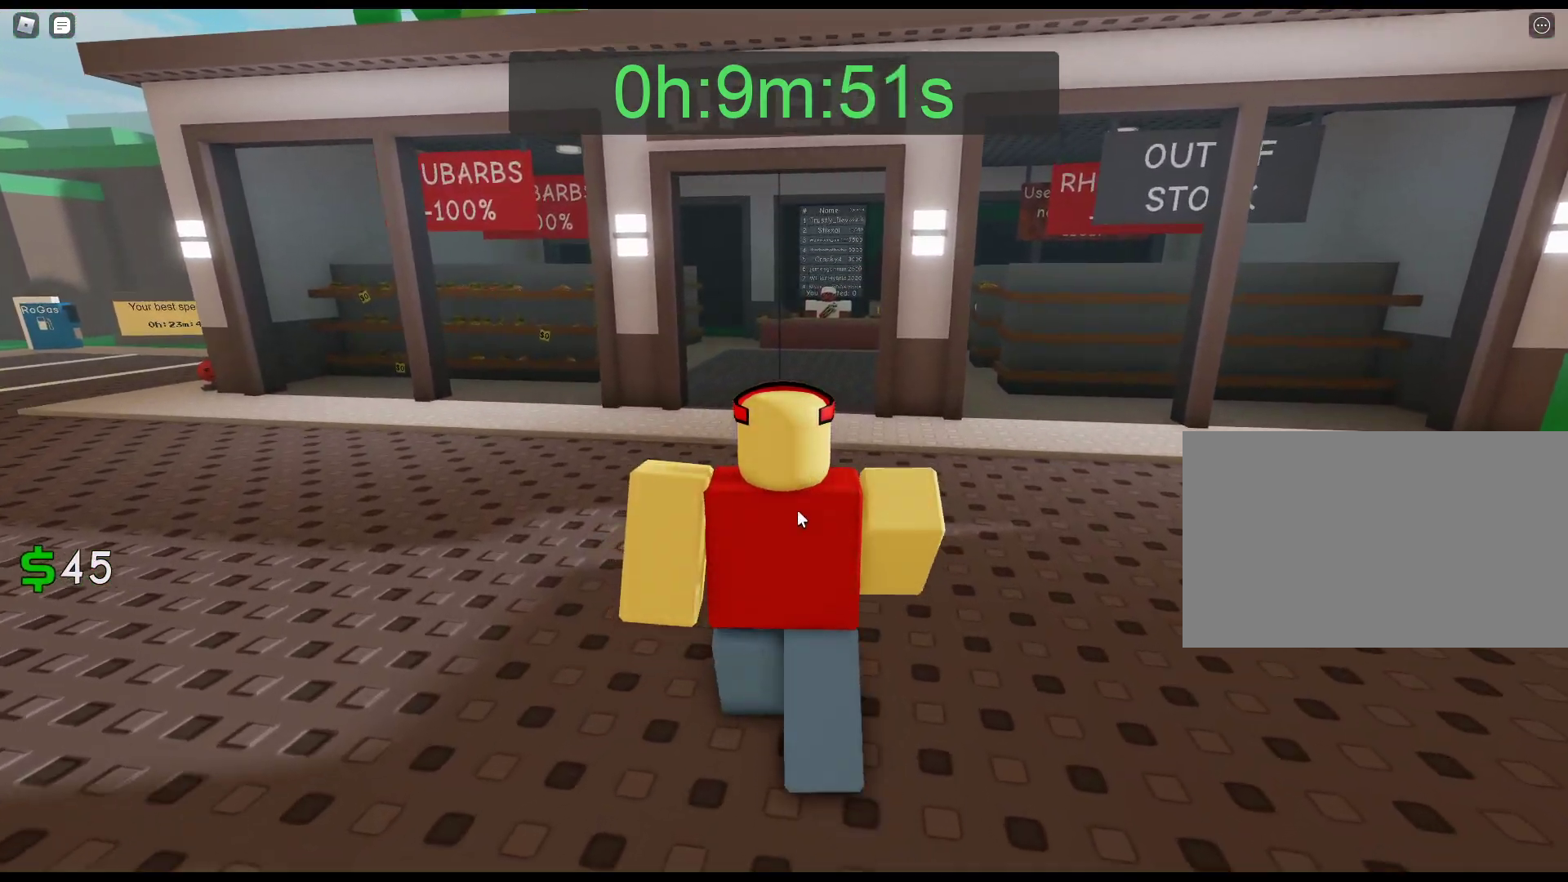
{"keys": ["w"], "mouse": ["right"], "events": []}
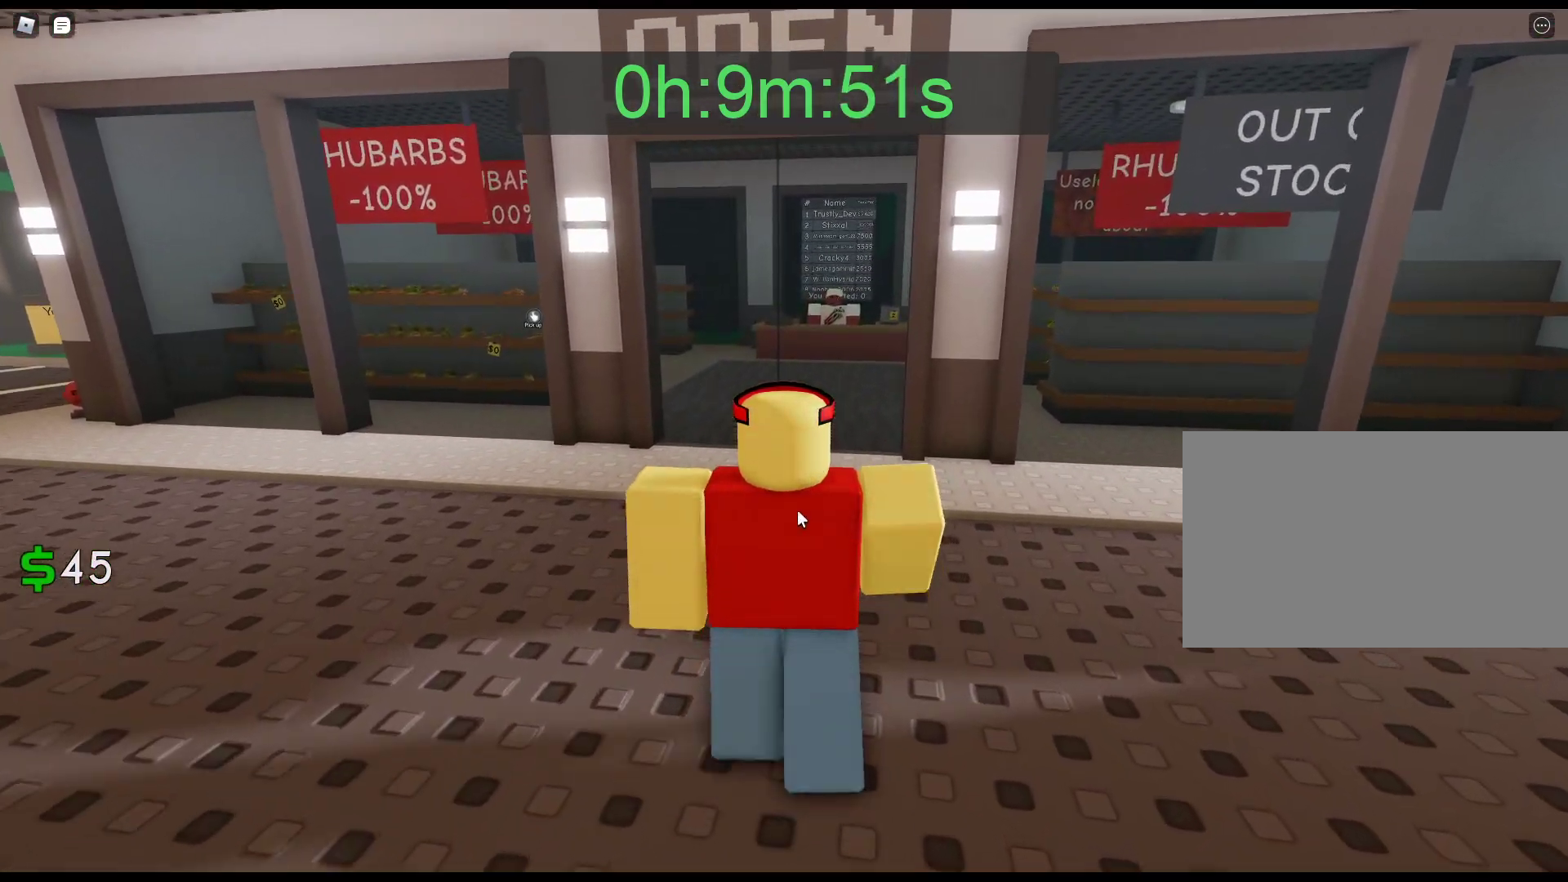
{"keys": ["w"], "mouse": ["right"], "events": []}
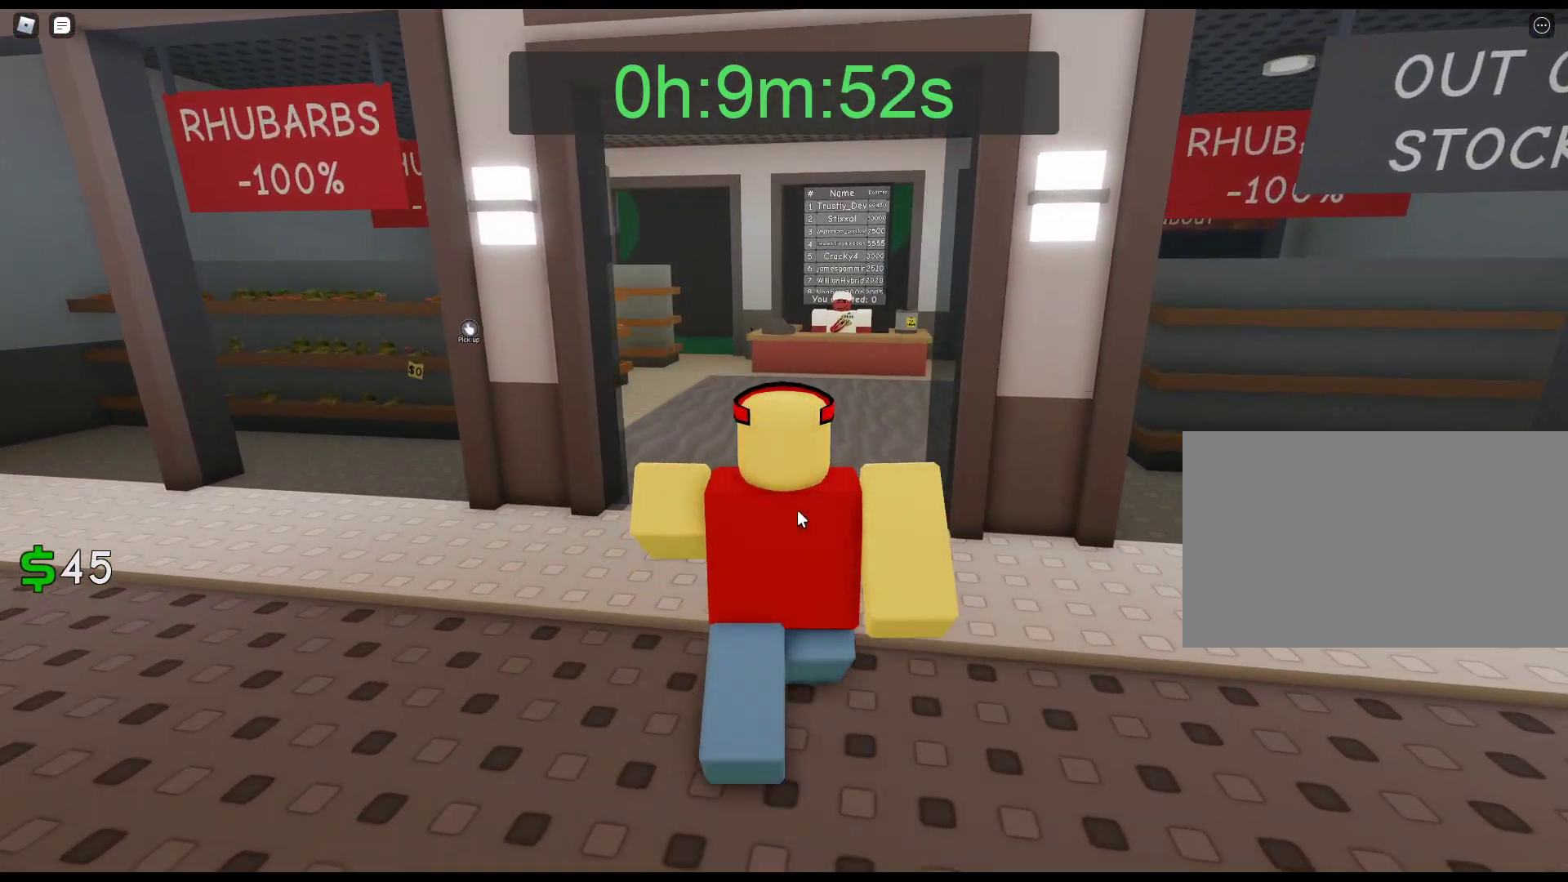
{"keys": ["w"], "mouse": ["right"], "events": []}
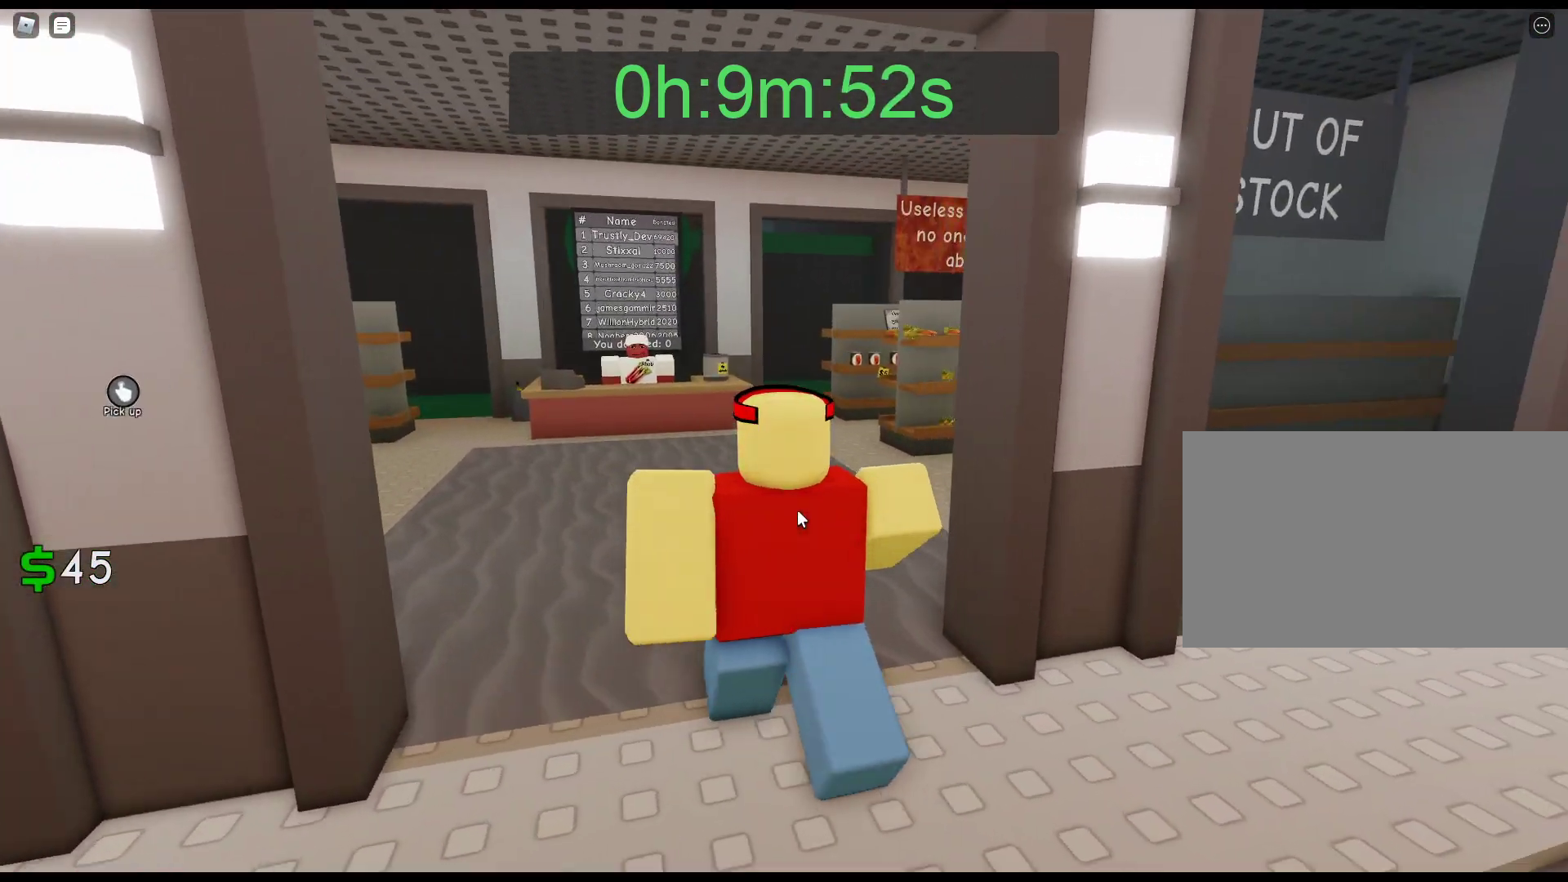
{"keys": ["w"], "mouse": ["right"], "events": []}
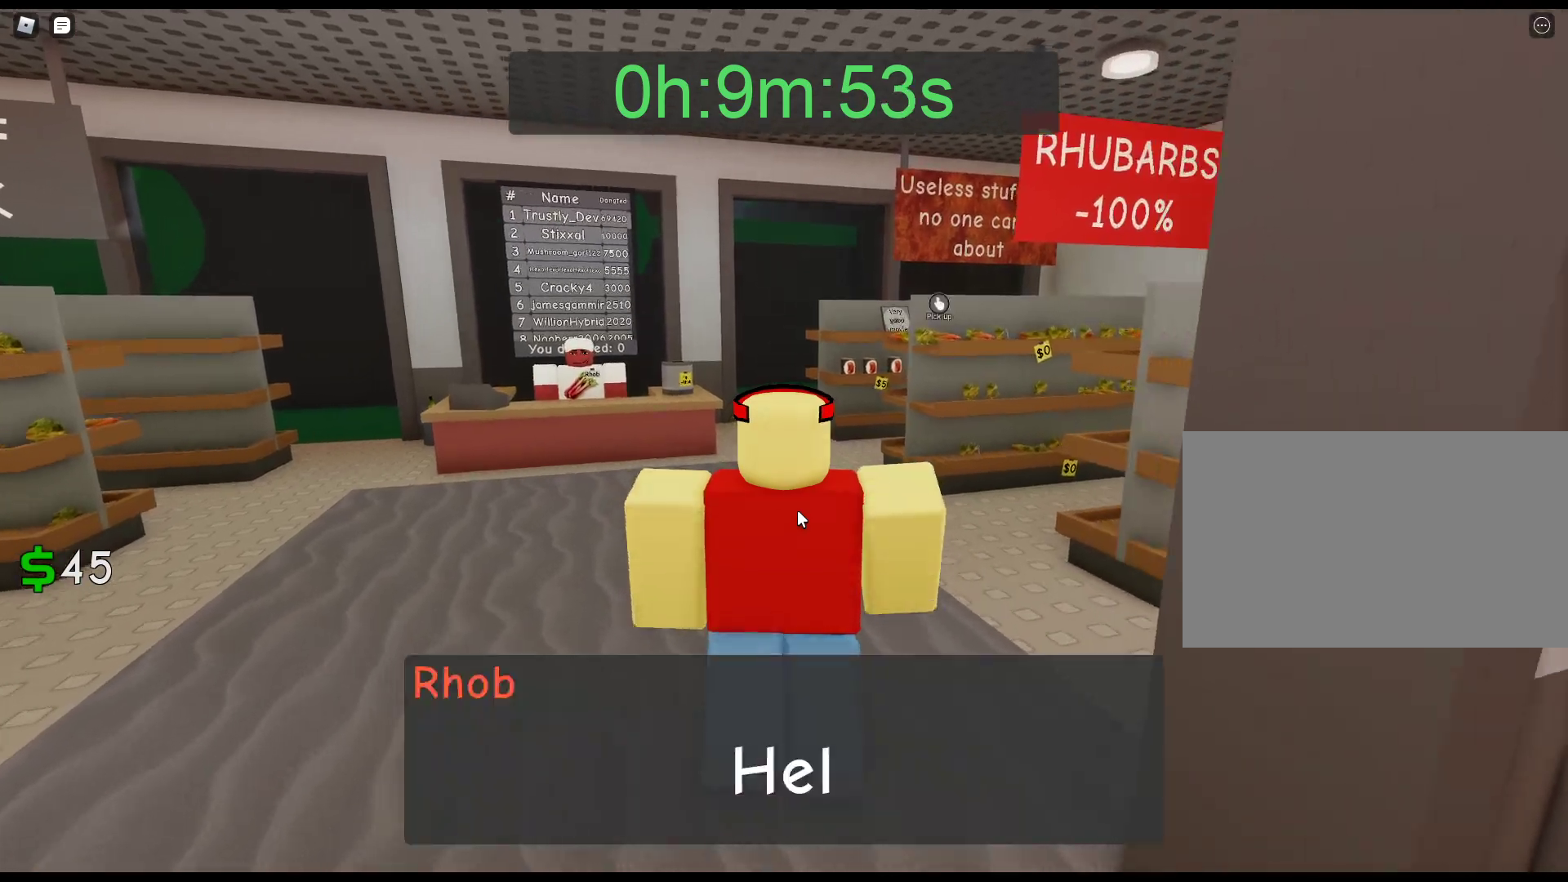
{"keys": ["w"], "mouse": ["right"], "events": []}
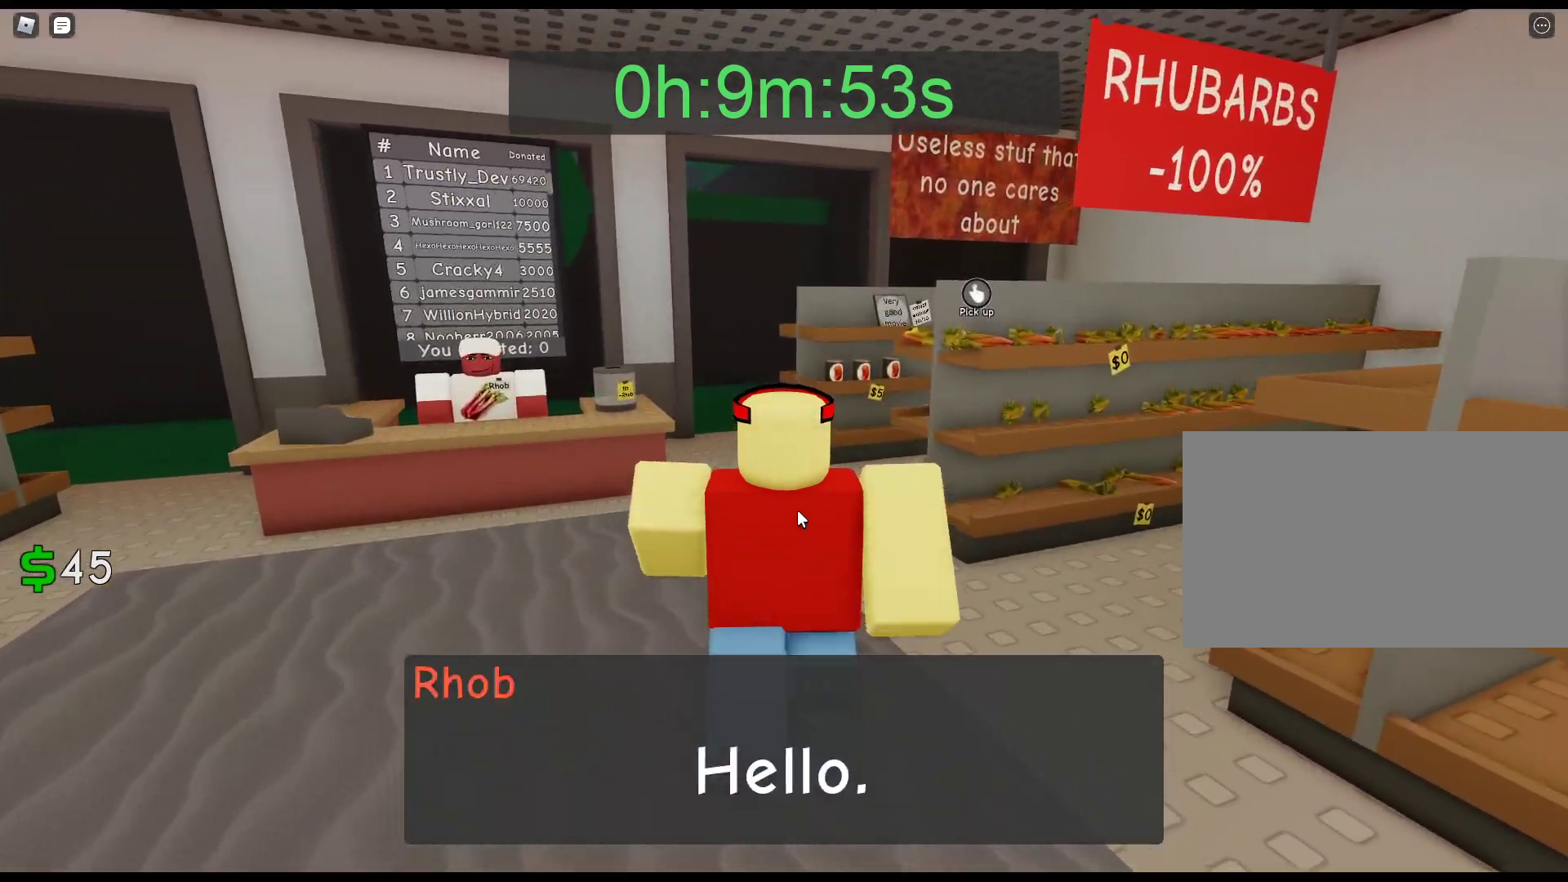
{"keys": ["w"], "mouse": ["right"], "events": []}
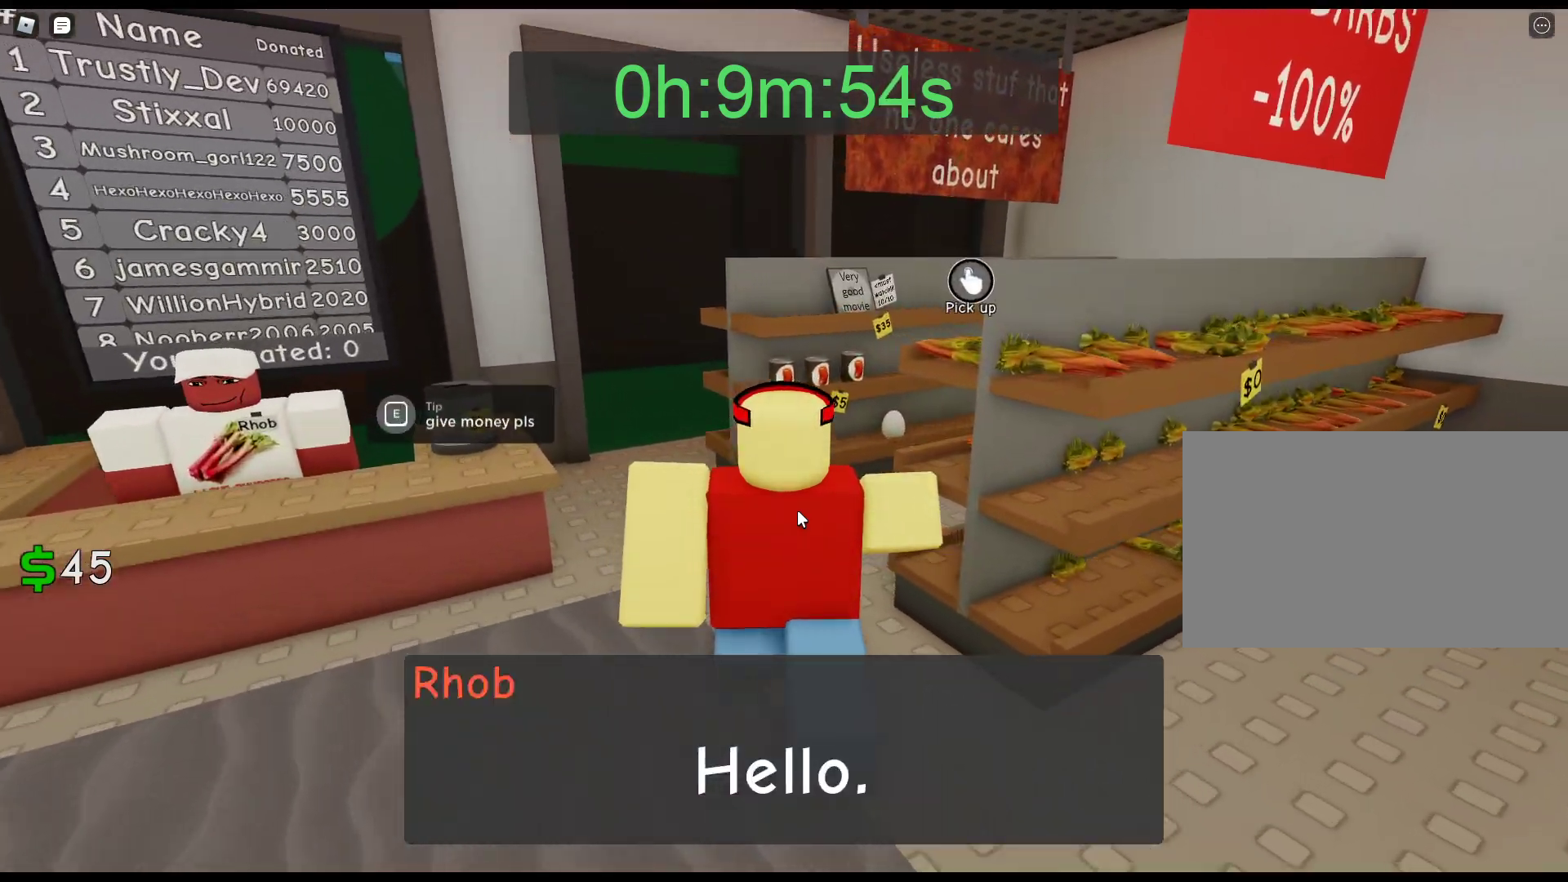
{"keys": ["d", "w"], "mouse": ["right"], "events": [[417, "d", "down"]]}
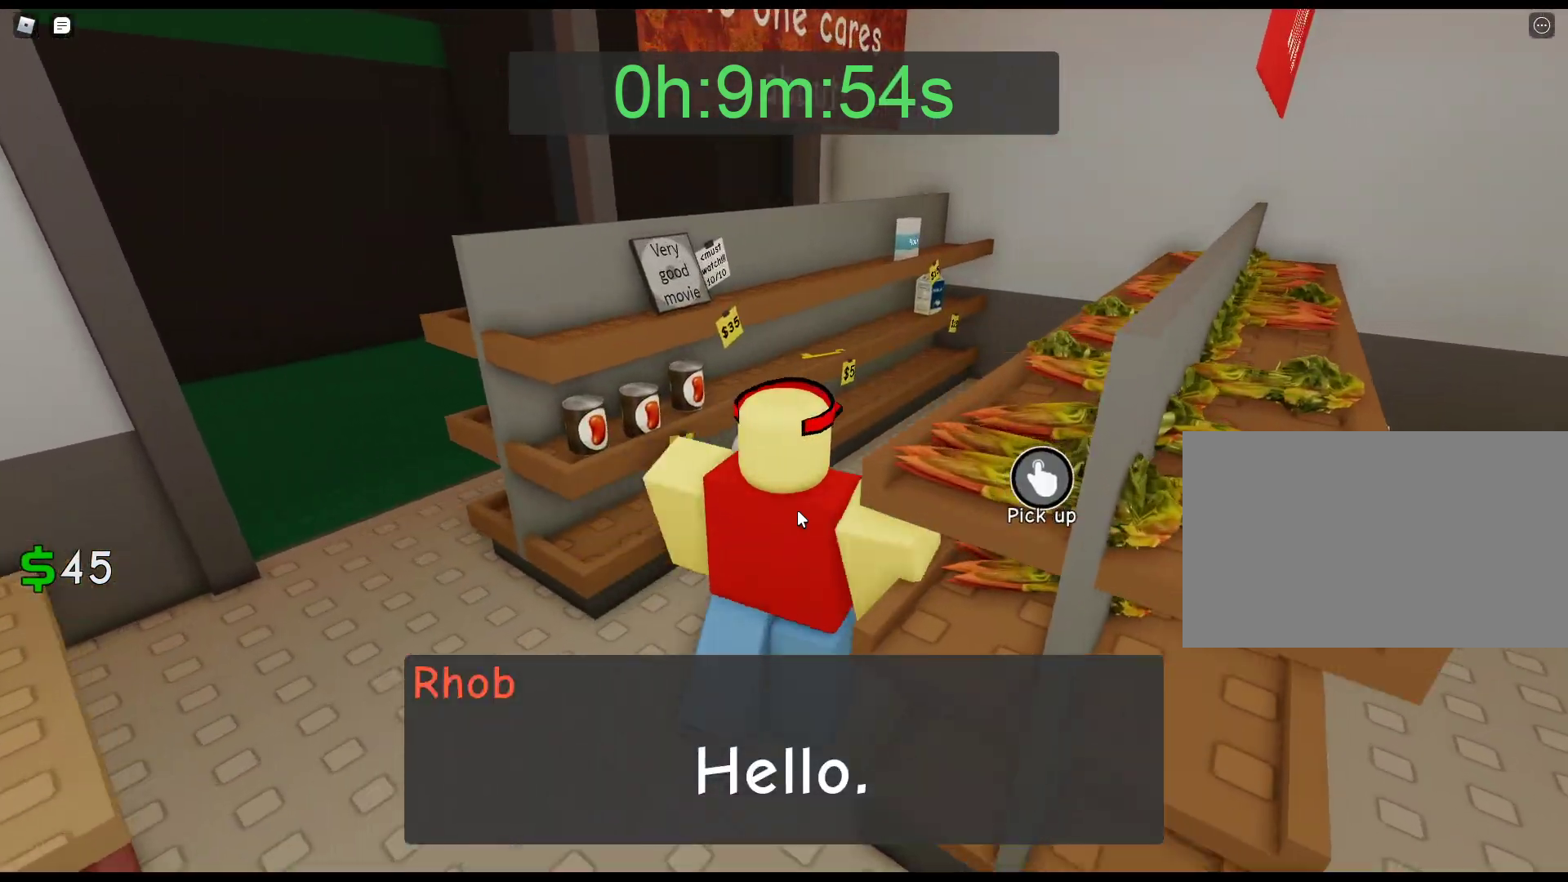
{"keys": ["w"], "mouse": [], "events": [[50, "mouse_right", "up"], [333, "d", "up"]]}
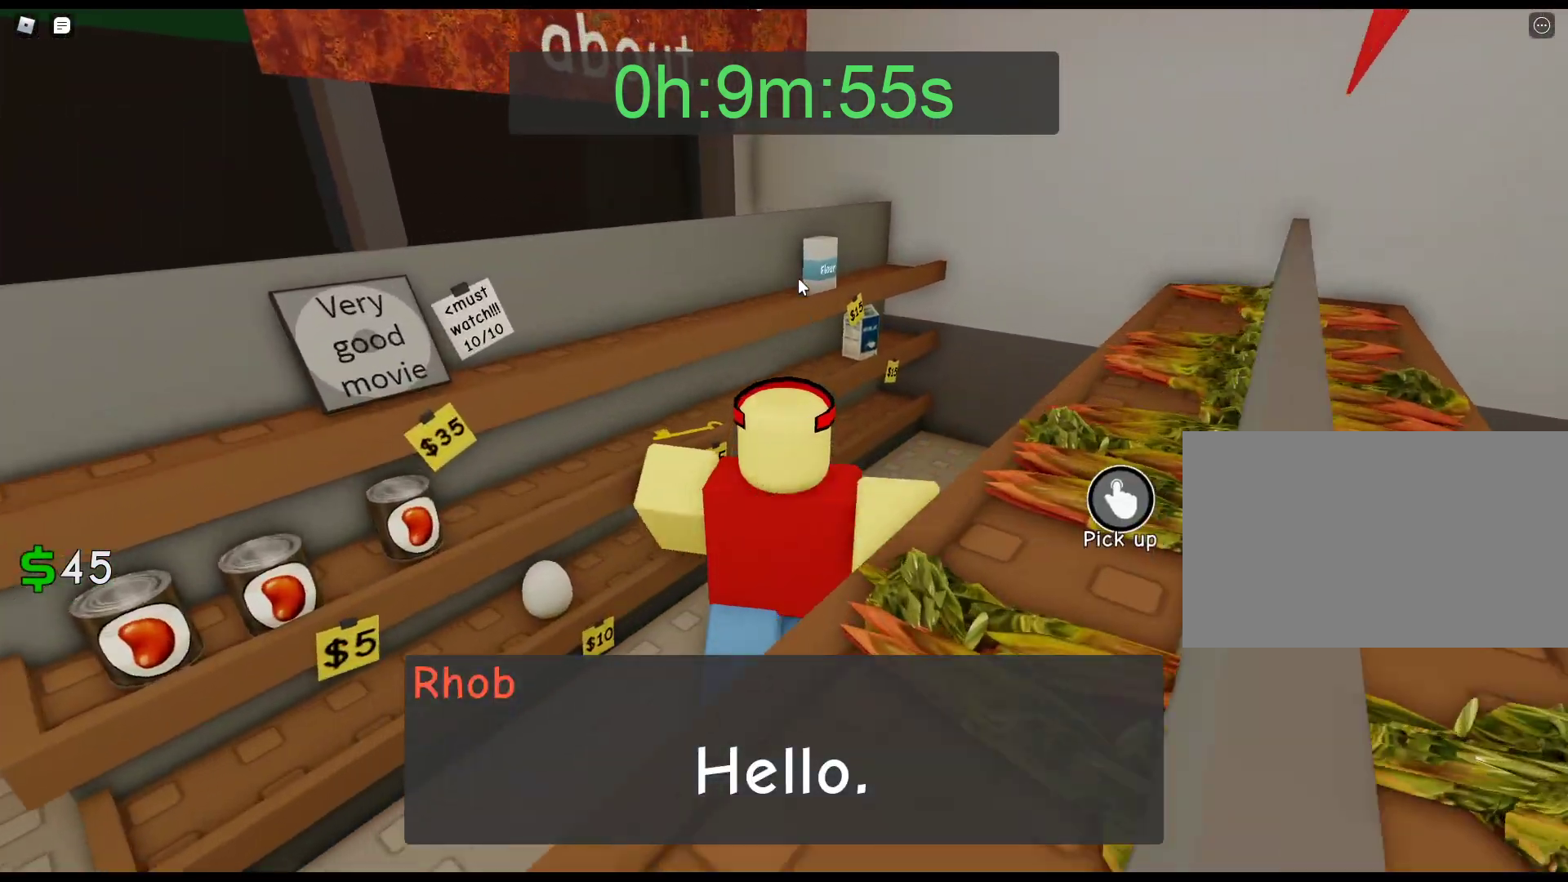
{"keys": [], "mouse": [], "events": [[150, "w", "up"], [200, "mouse_left", "down"], [300, "mouse_left", "up"], [350, "mouse_left", "down"], [383, "mouse_left", "up"]]}
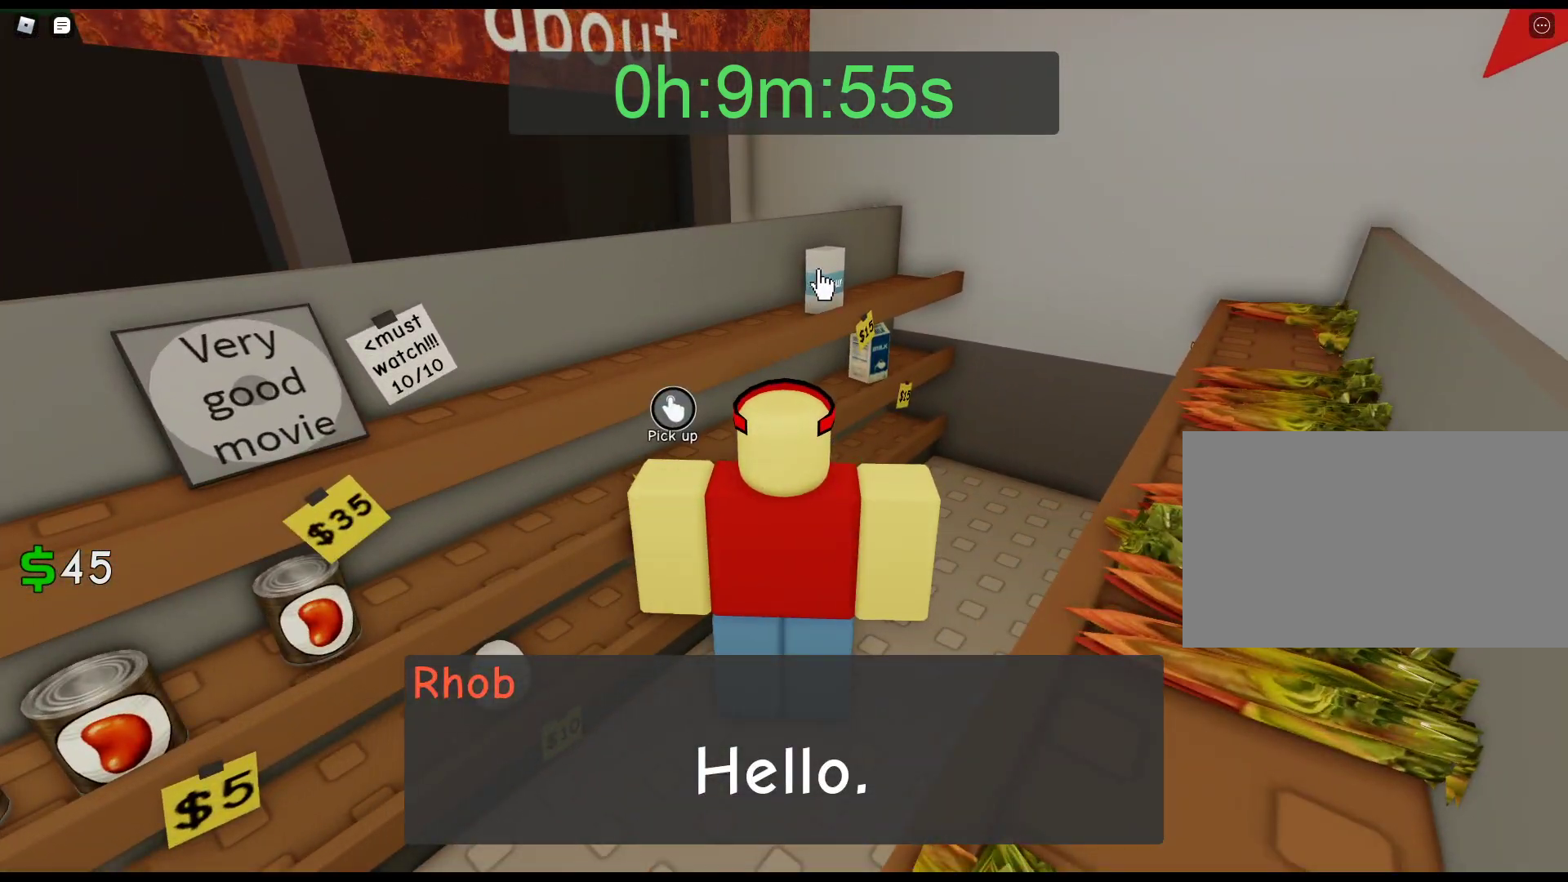
{"keys": [], "mouse": [], "events": [[33, "mouse_left", "down"], [133, "mouse_left", "up"], [167, "mouse_left", "down"], [267, "mouse_left", "up"], [267, "s", "down"], [367, "mouse_left", "down"], [367, "s", "up"], [450, "mouse_left", "up"]]}
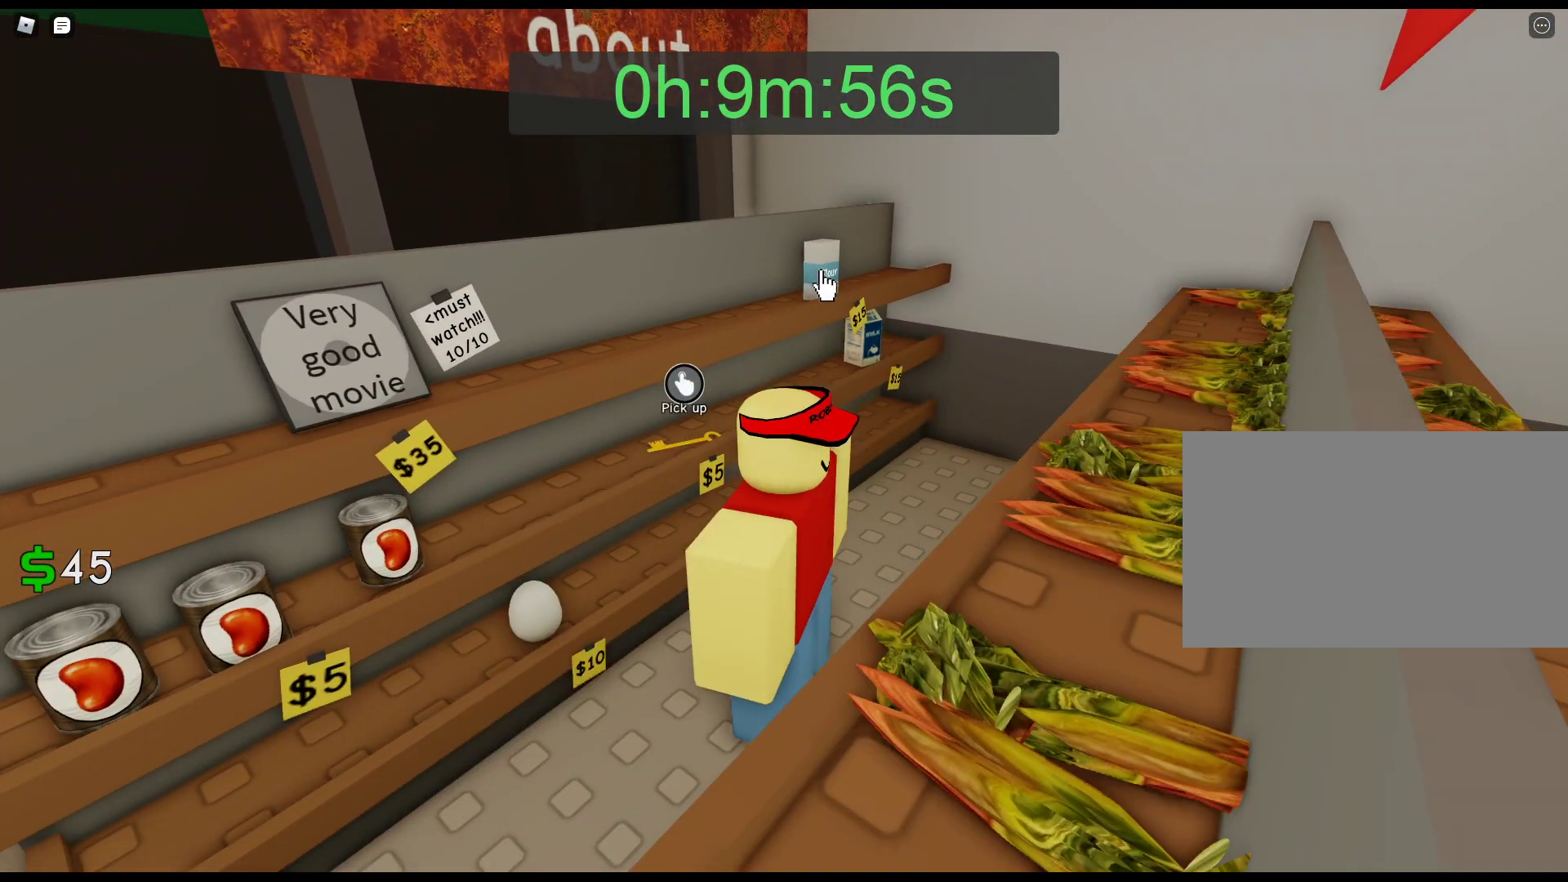
{"keys": ["a"], "mouse": ["right"], "events": [[50, "mouse_left", "down"], [283, "mouse_left", "up"], [333, "a", "down"], [467, "mouse_right", "down"]]}
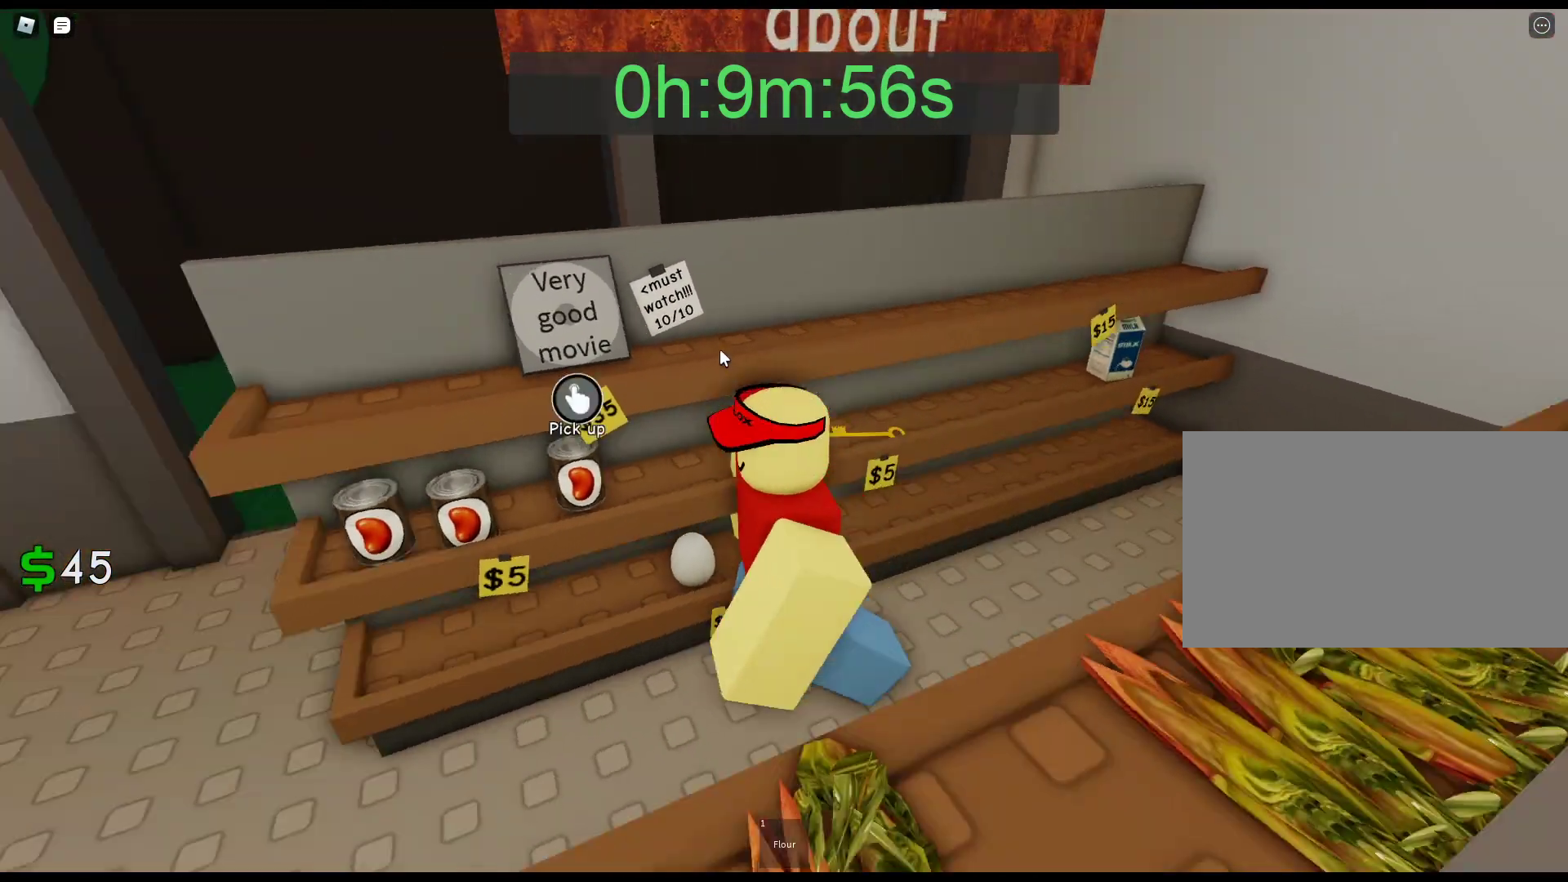
{"keys": ["w"], "mouse": ["right"], "events": [[67, "w", "down"], [350, "a", "up"]]}
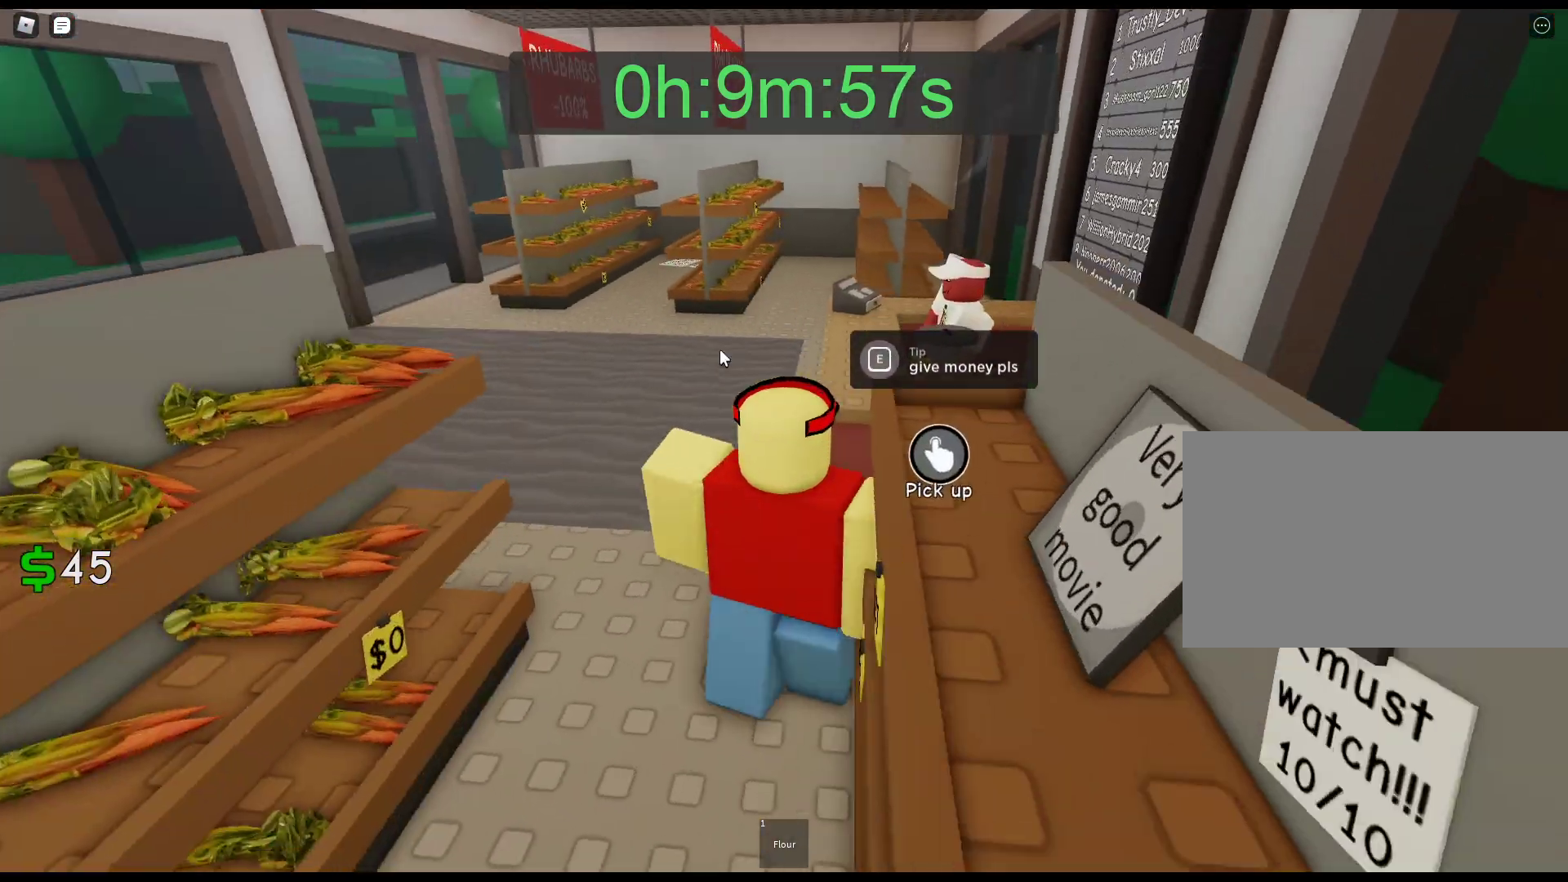
{"keys": ["e", "w"], "mouse": ["right"], "events": [[500, "e", "down"]]}
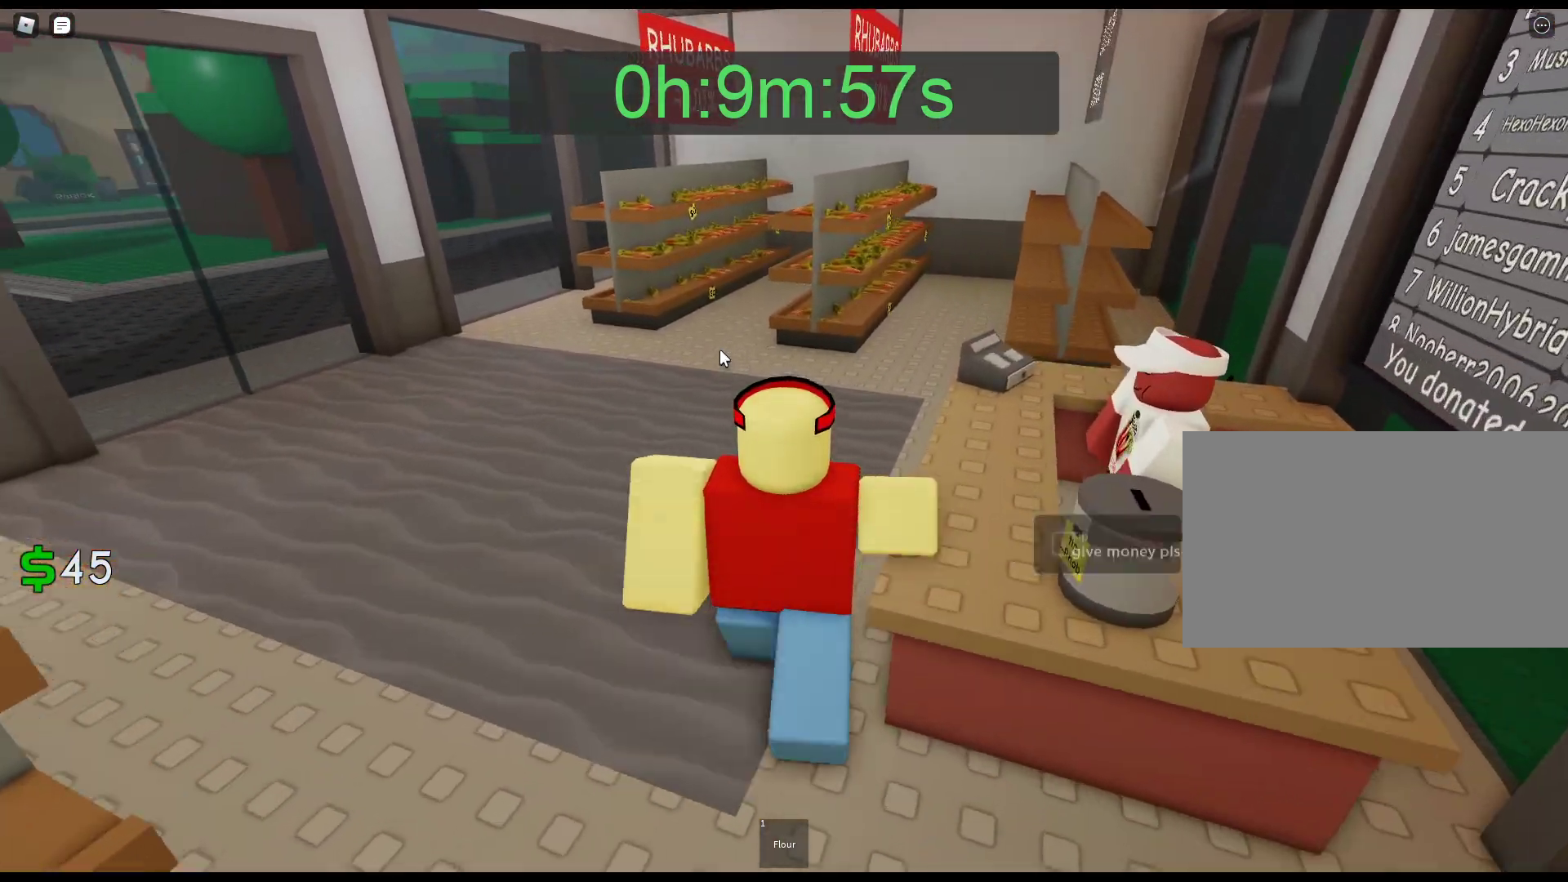
{"keys": ["w"], "mouse": ["right"], "events": [[100, "e", "up"], [233, "e", "down"], [333, "e", "up"], [383, "e", "down"], [467, "e", "up"]]}
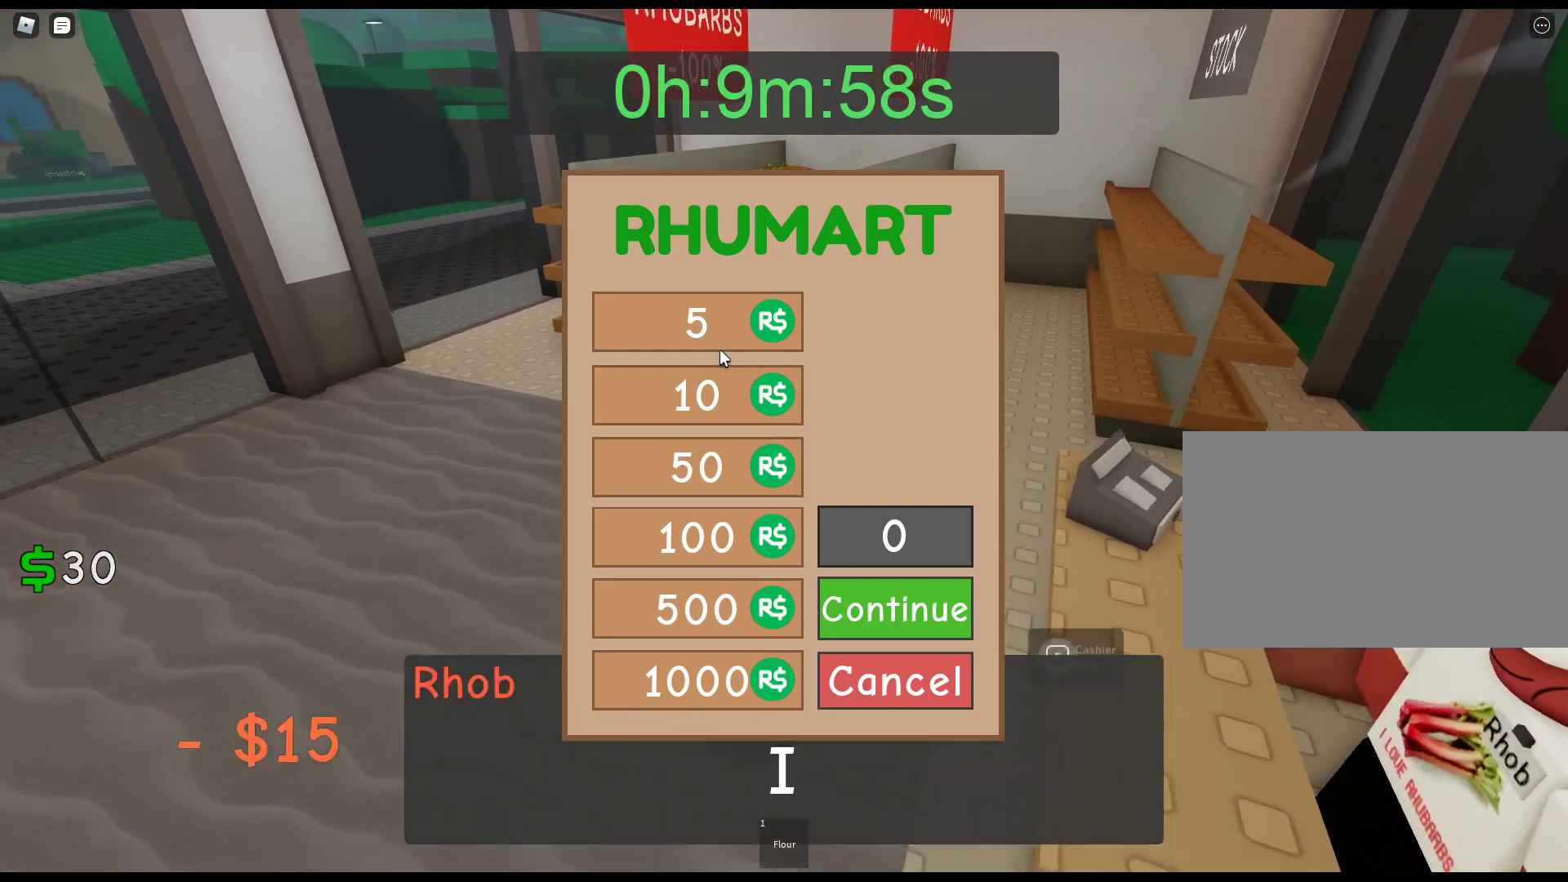
{"keys": ["s"], "mouse": [], "events": [[67, "a", "down"], [67, "mouse_right", "up"], [250, "w", "up"], [350, "s", "down"], [383, "a", "up"]]}
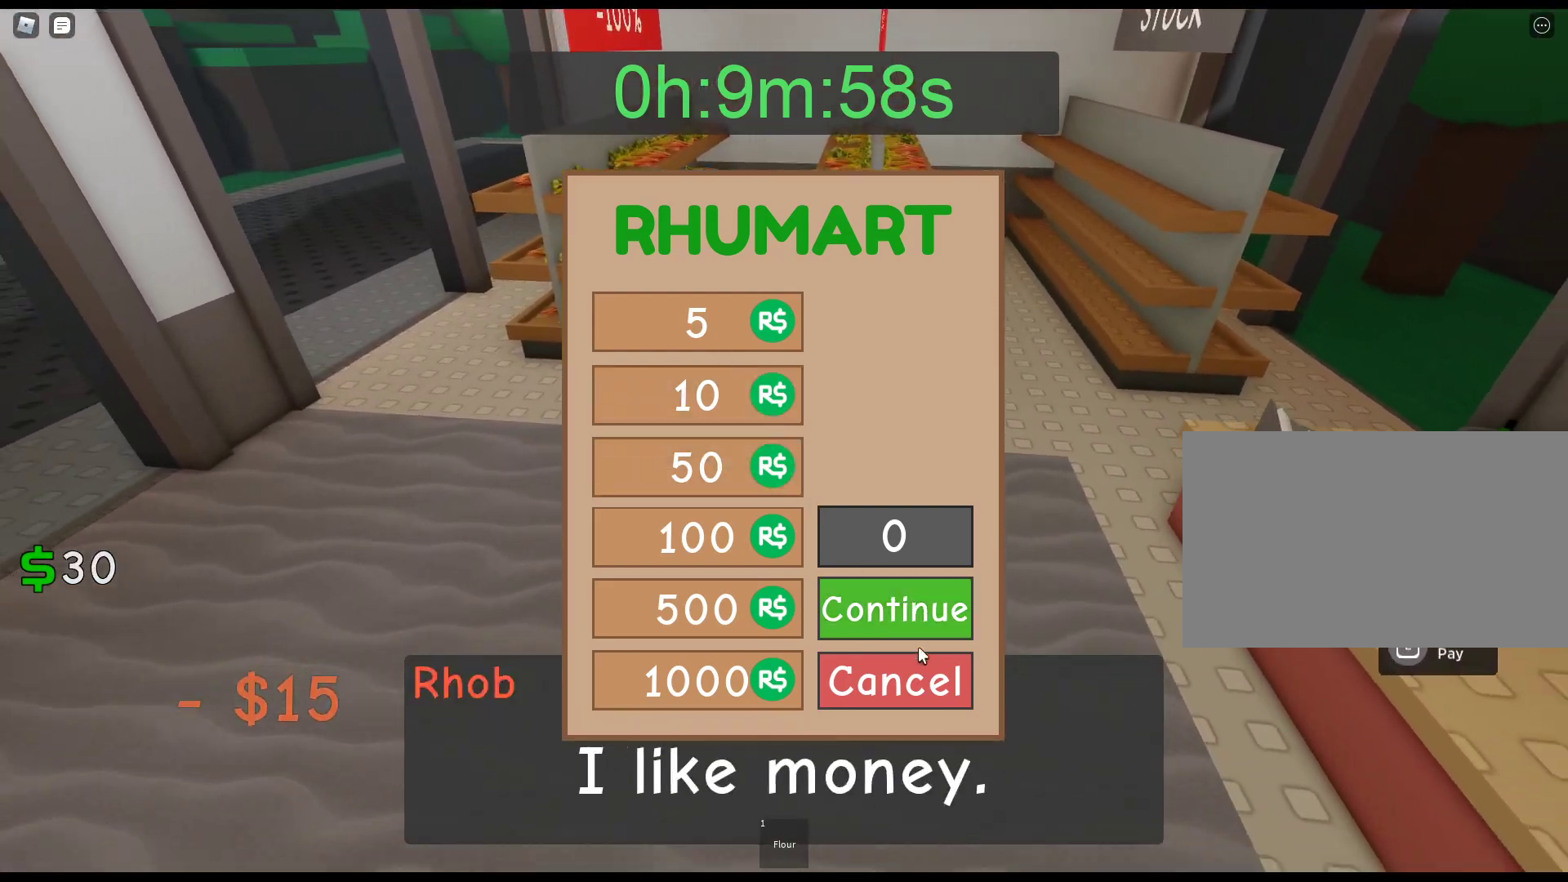
{"keys": ["a", "w"], "mouse": [], "events": [[33, "s", "up"], [83, "a", "down"], [217, "mouse_left", "down"], [317, "mouse_left", "up"], [450, "w", "down"]]}
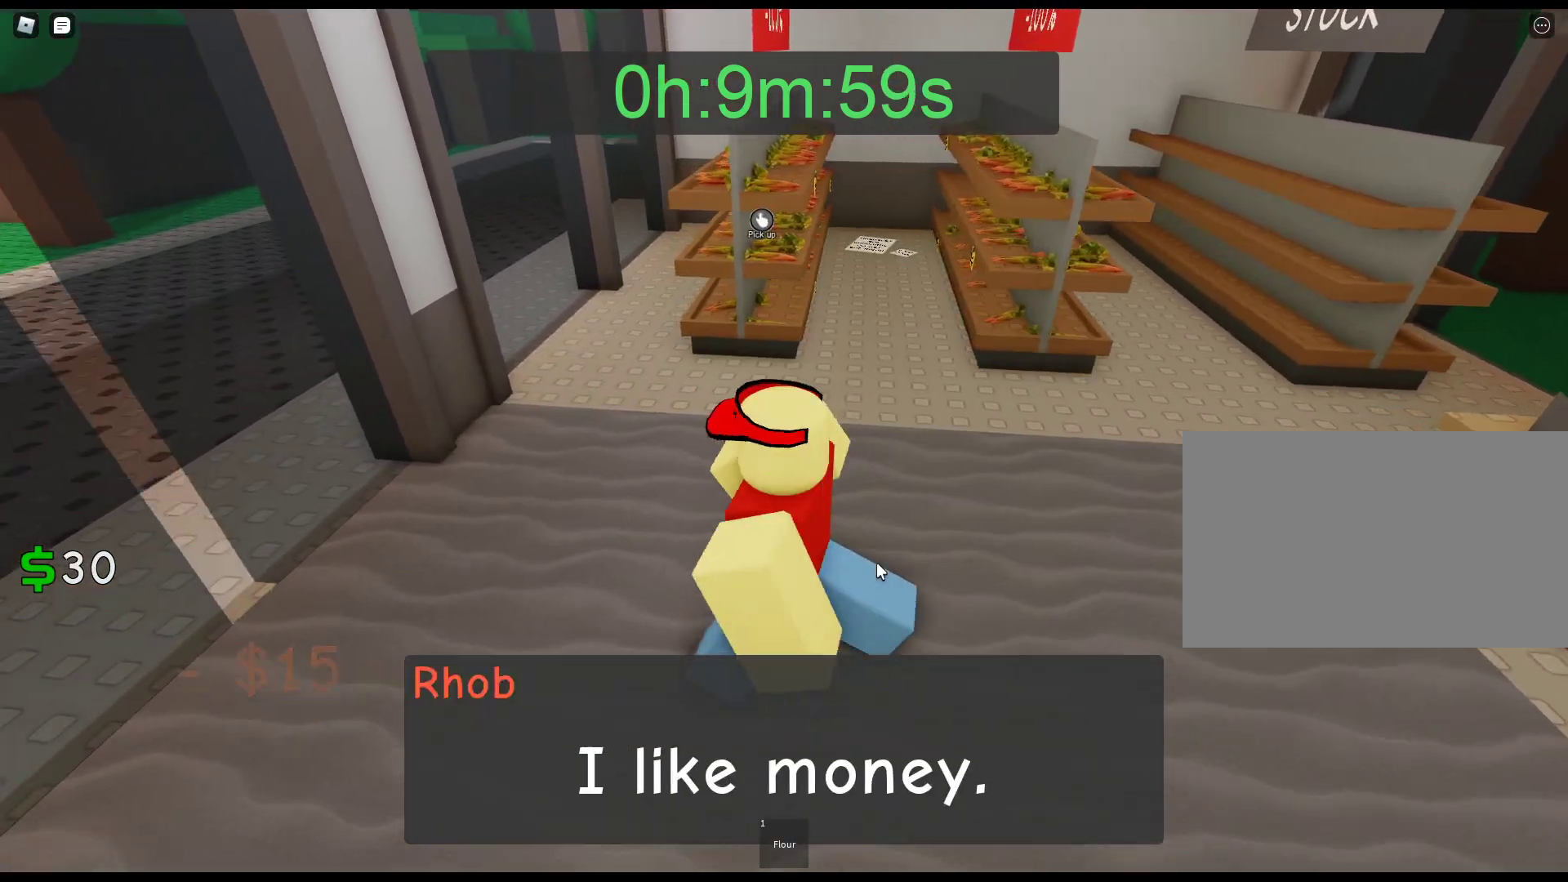
{"keys": ["w"], "mouse": ["right"], "events": [[100, "mouse_right", "down"], [467, "a", "up"]]}
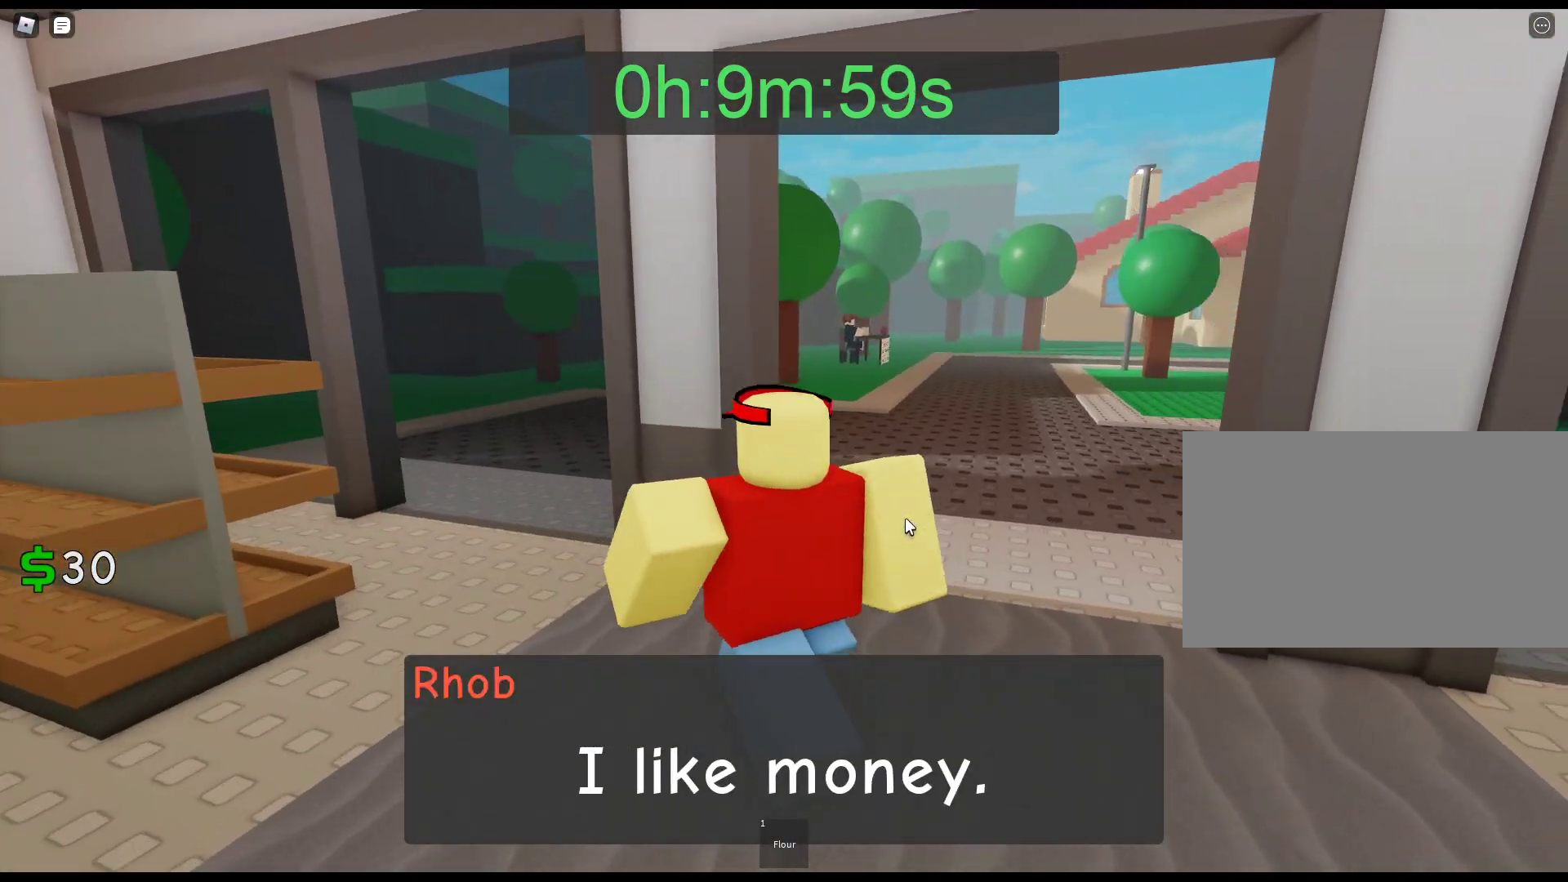
{"keys": ["w"], "mouse": ["right"], "events": []}
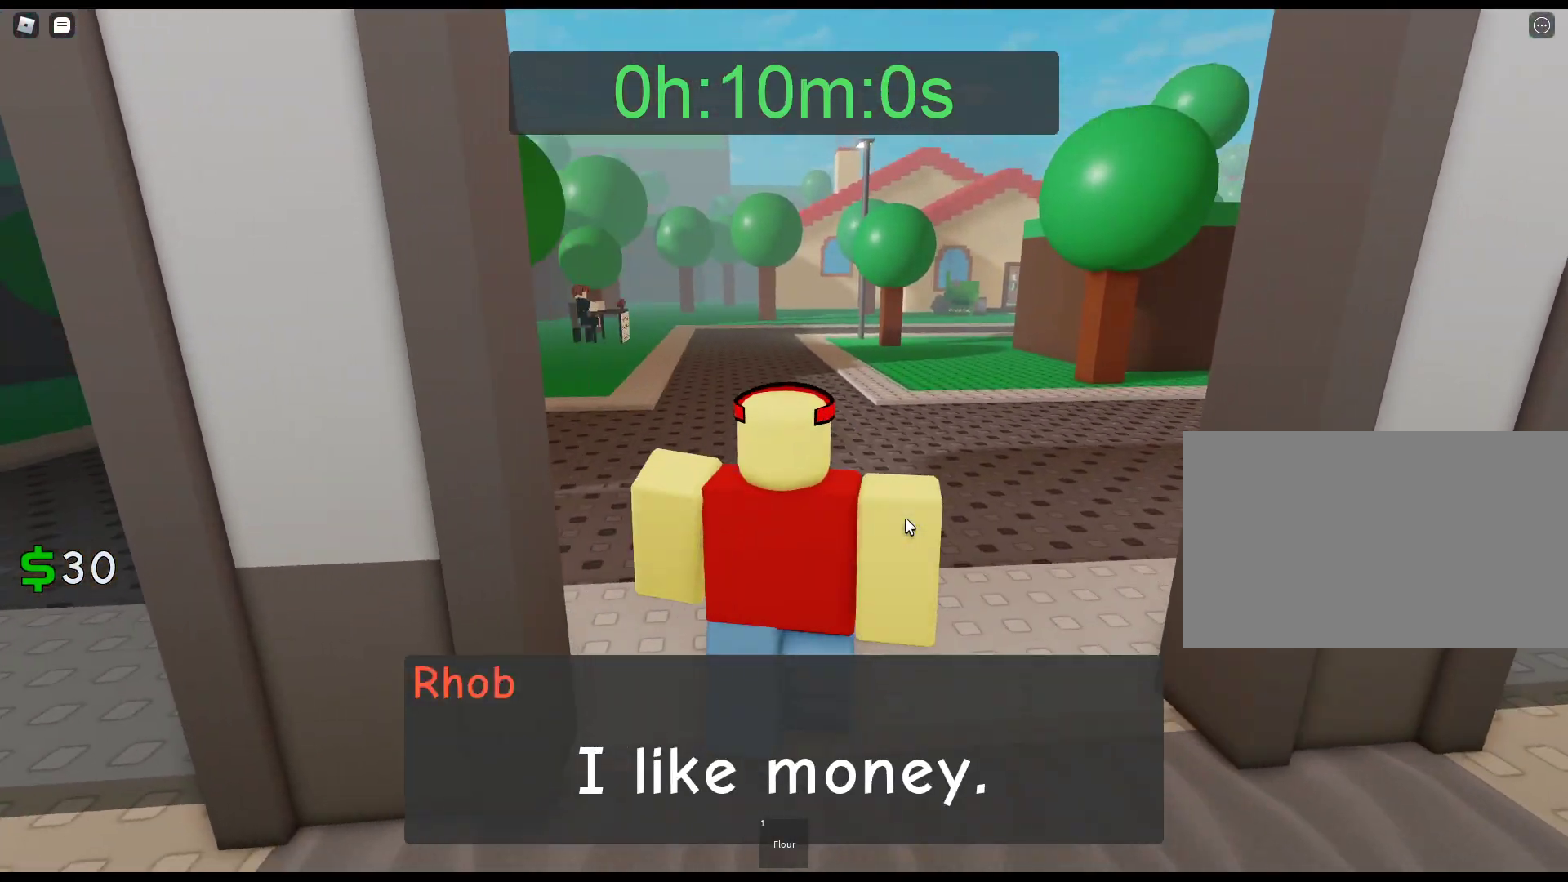
{"keys": ["w"], "mouse": [], "events": [[367, "mouse_right", "up"]]}